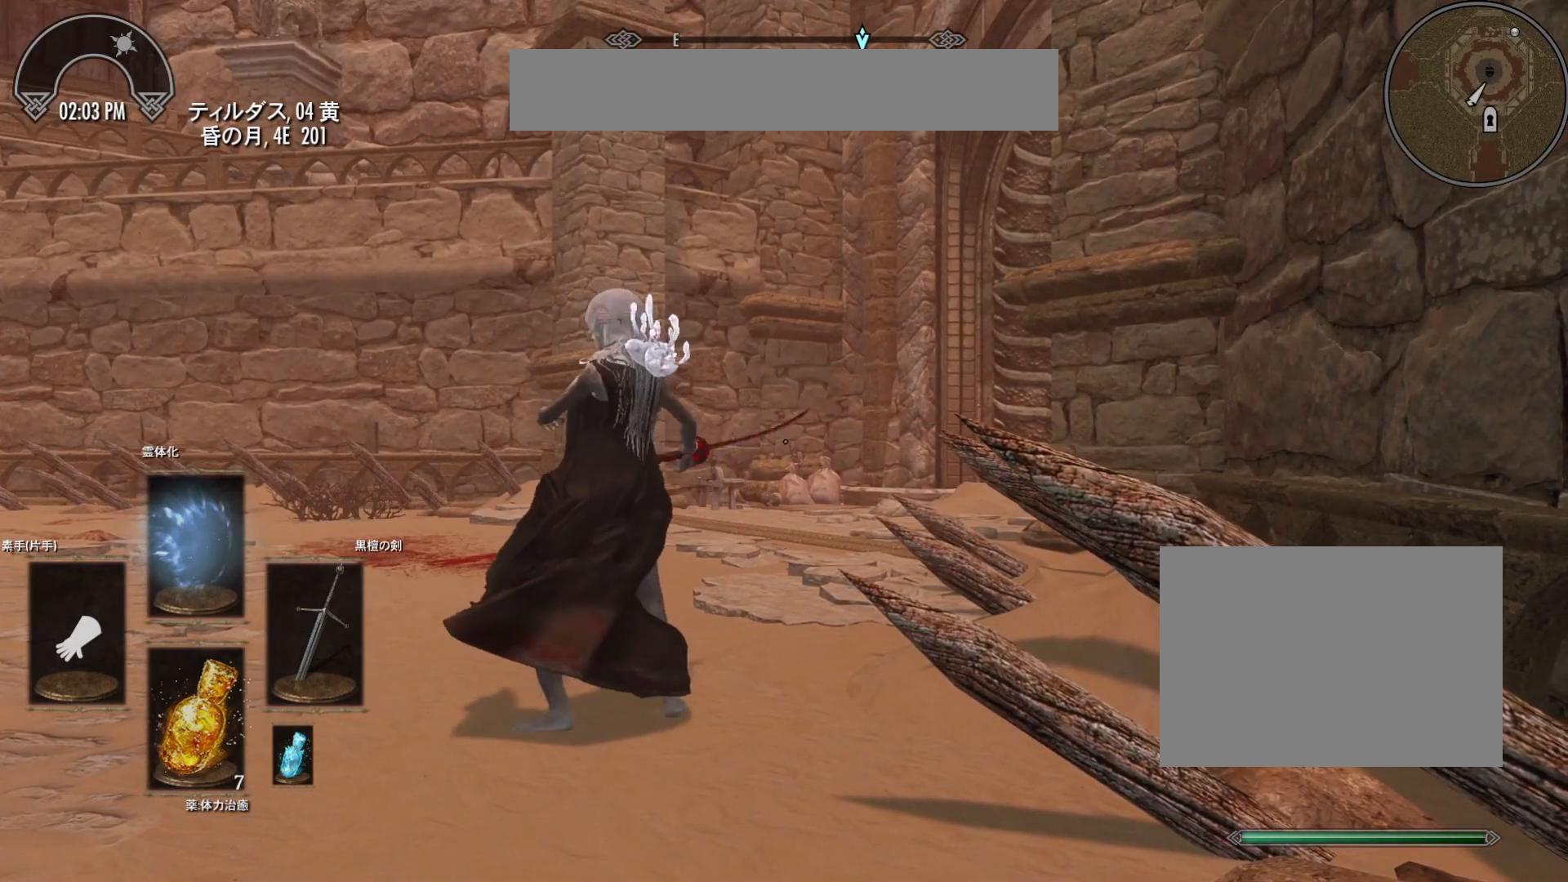
Gameplay with keyboard and mouse; each line is a JSON object with the keys and mouse buttons held at the frame after it. "events" lists presses ("down") and releases ("up") of "a", "d", "s", "w", "mouse_left", "mouse_wheel" and "mouse_right" between this image and that frame as [ms after this image, input, new state], when the widget could be followed in between. "mouse_left", "mouse_wheel", "mouse_right" = the "left", "wheel", "right" buttons of the "mouse" list. No other keys are recorded. "wheel" means that the mouse wheel is clicked or scrolled. Mouse movement is not recorded.
{"keys": [], "mouse": [], "events": [[133, "mouse_left", "down"], [500, "mouse_left", "up"]]}
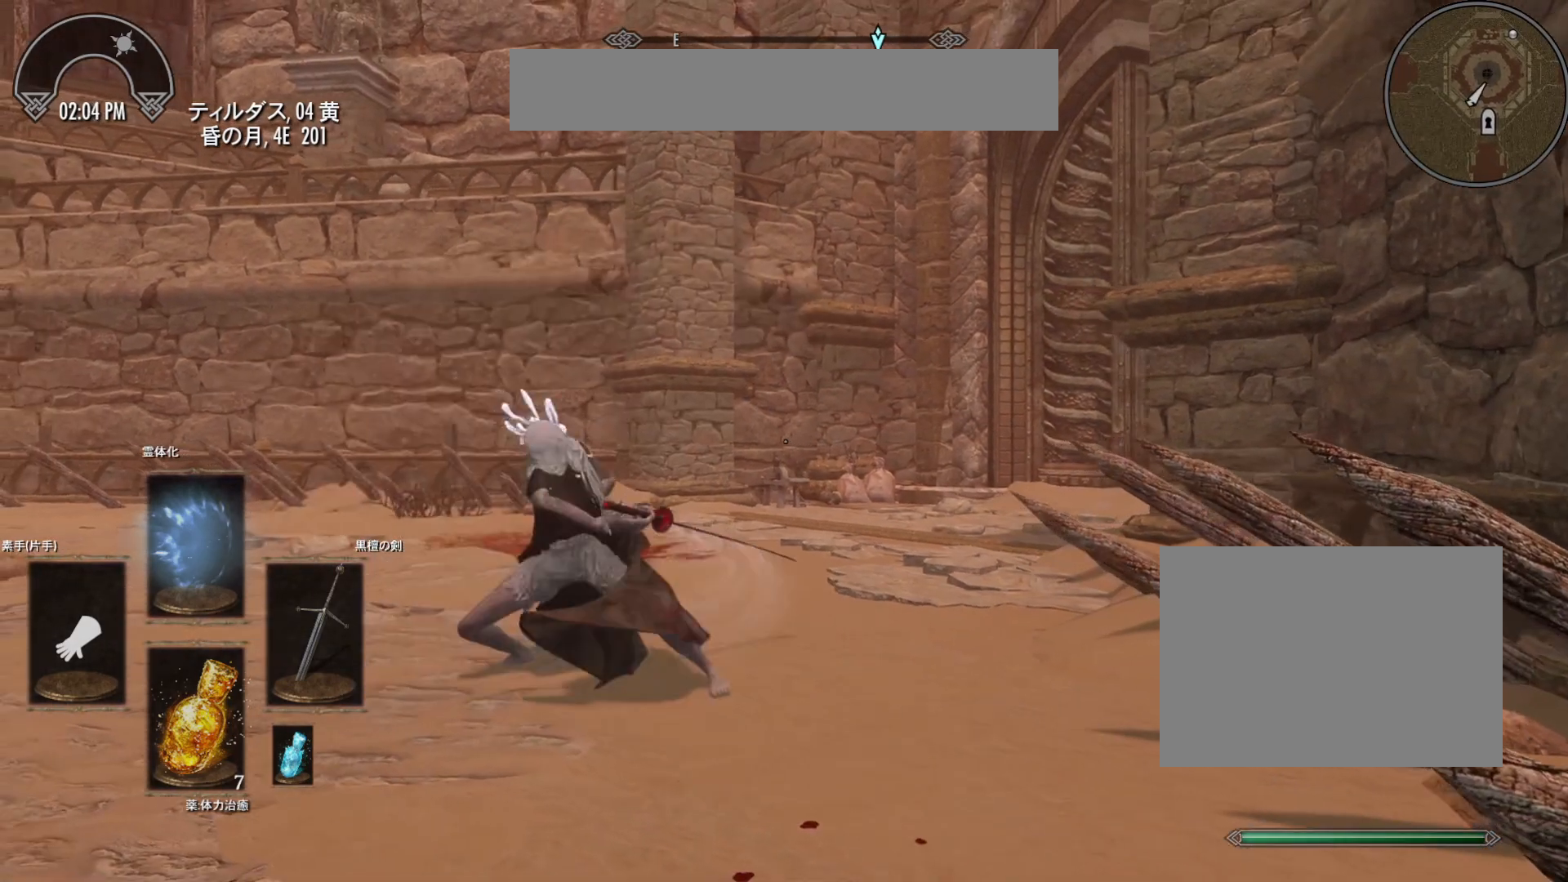
{"keys": [], "mouse": [], "events": []}
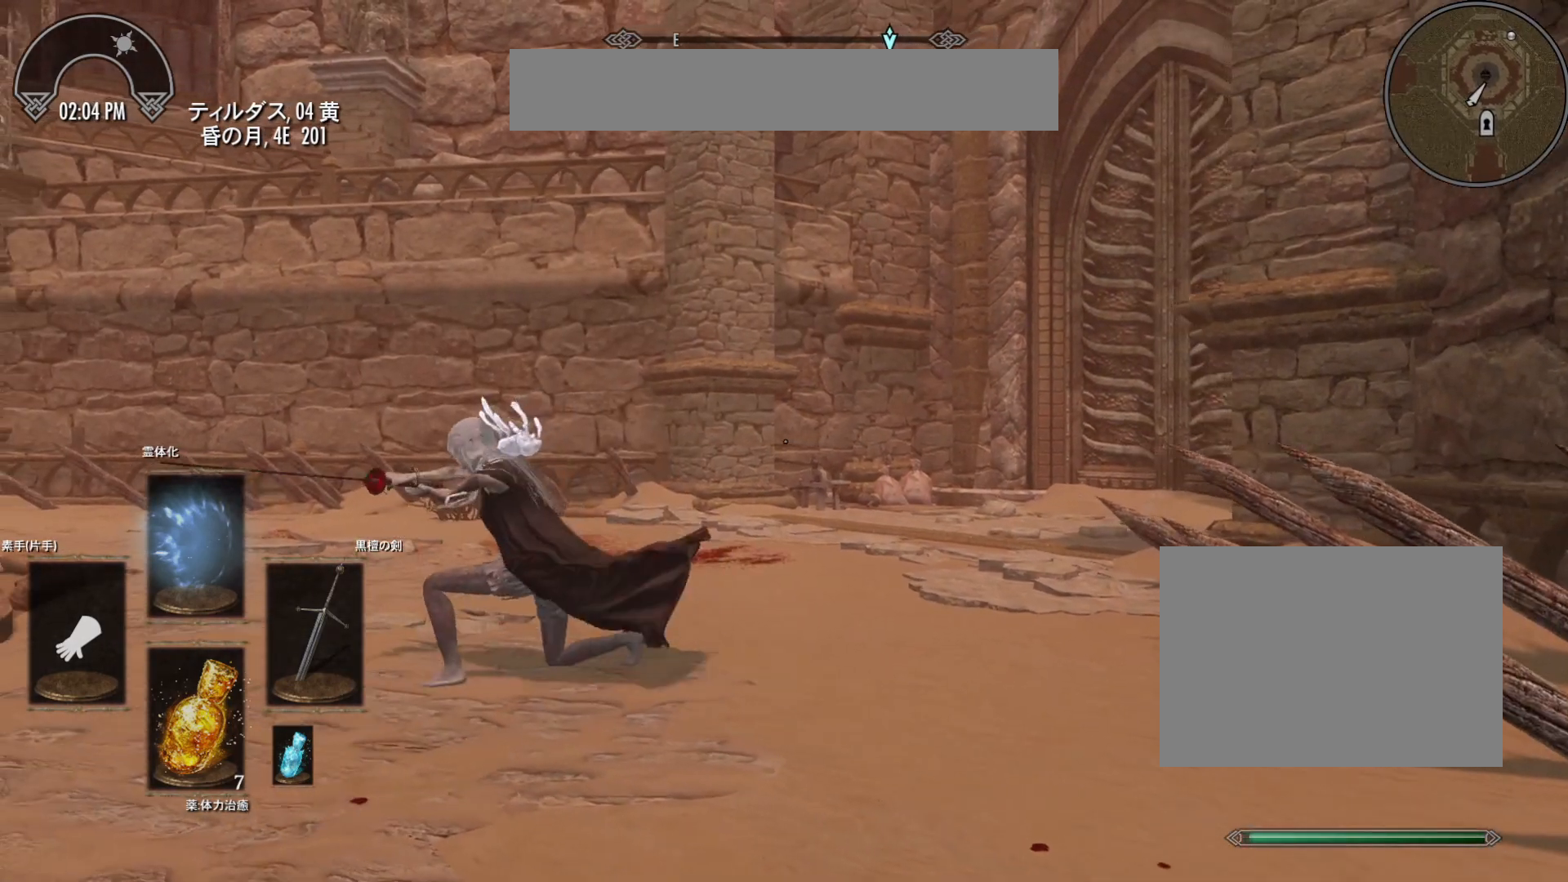
{"keys": [], "mouse": [], "events": []}
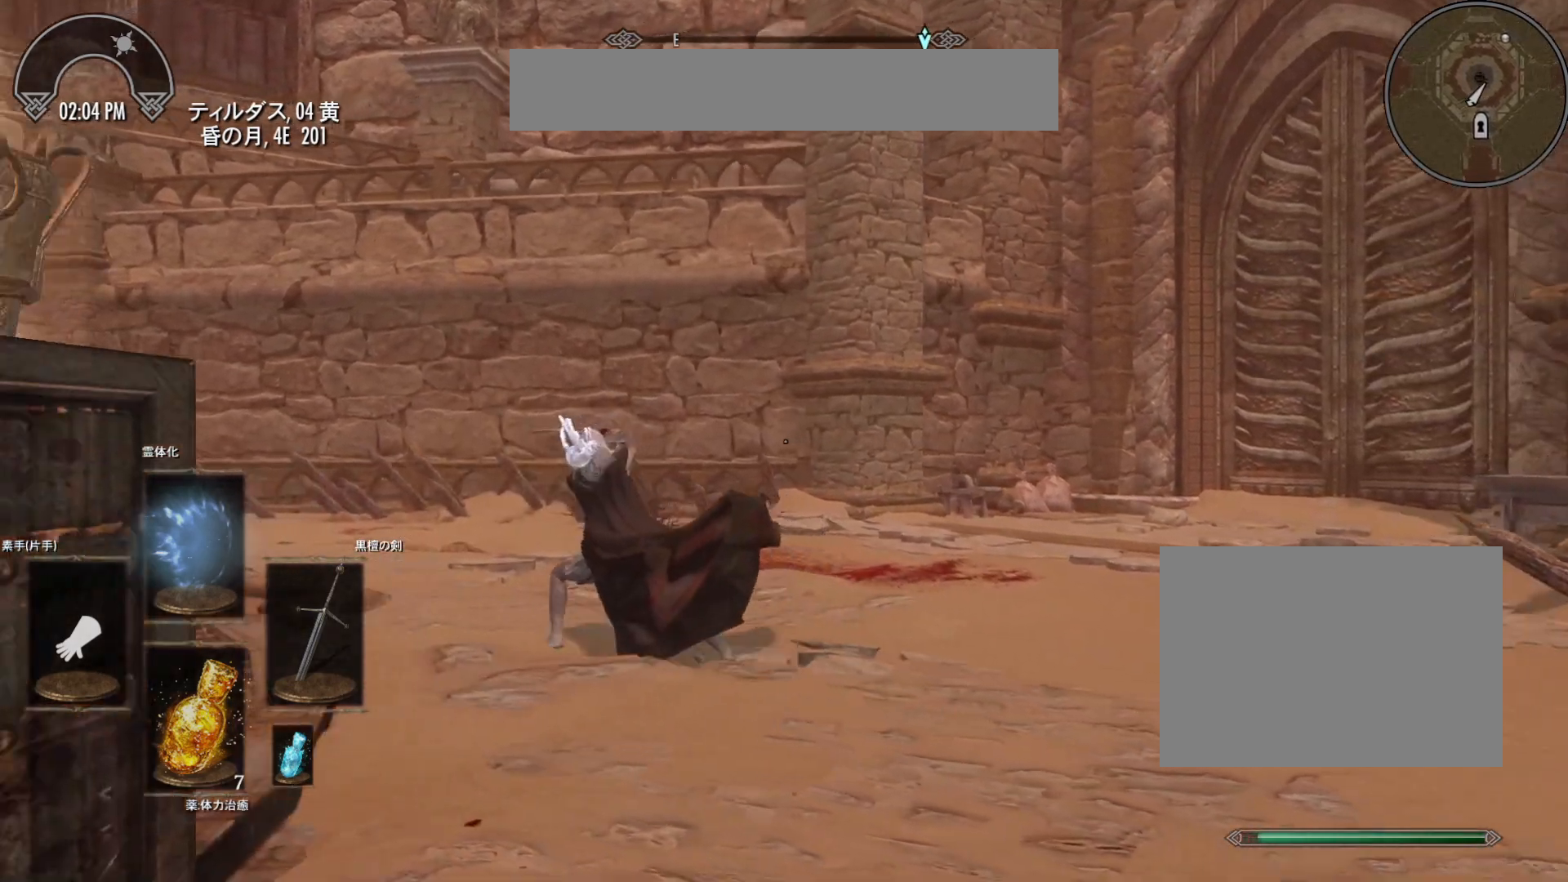
{"keys": [], "mouse": [], "events": []}
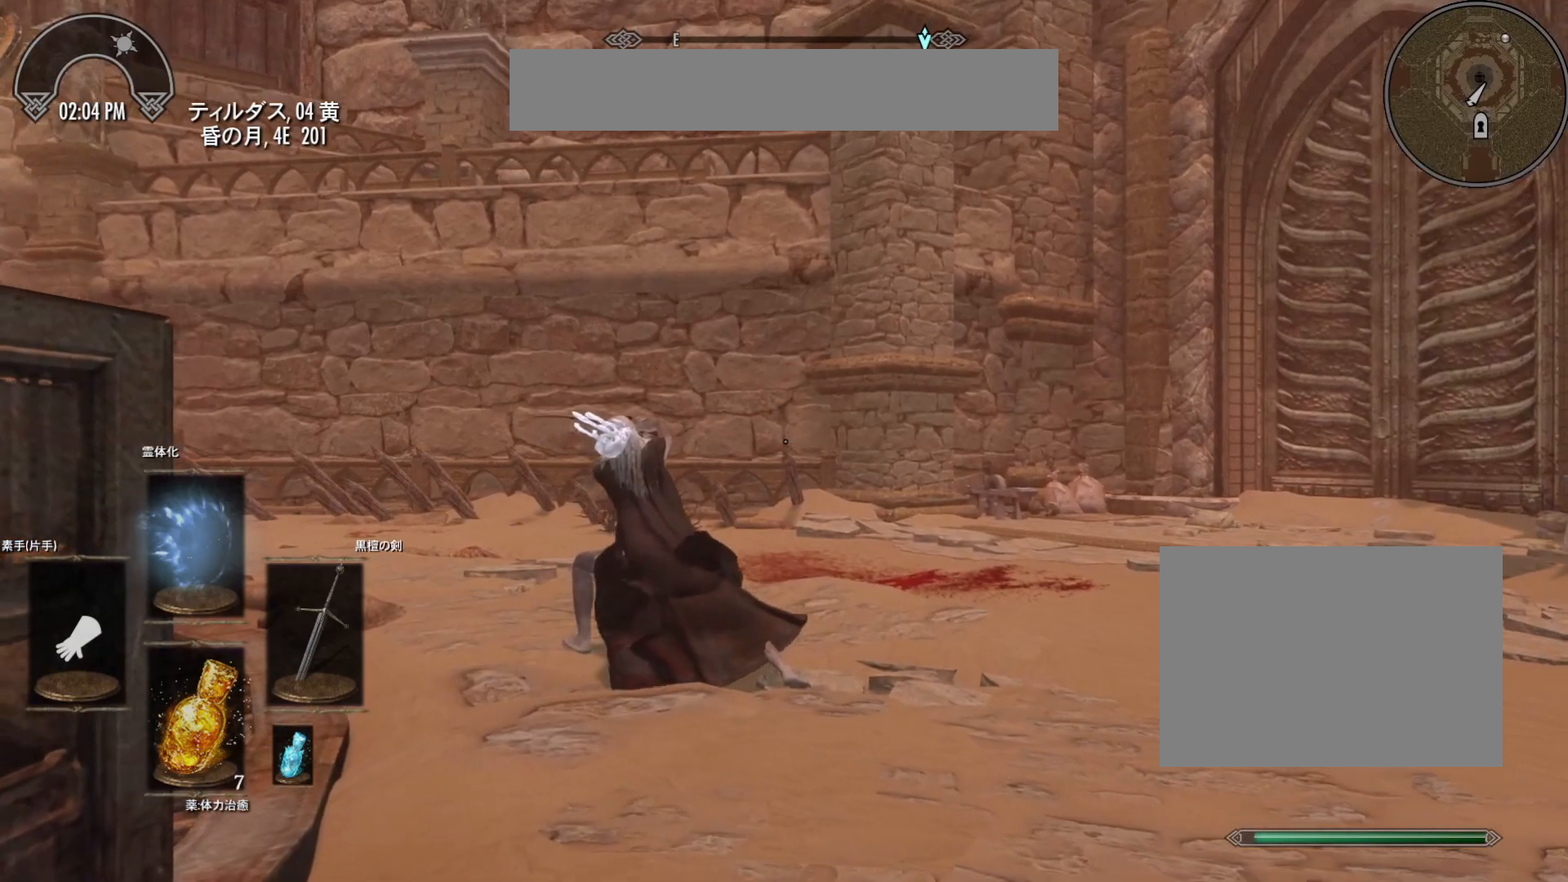
{"keys": [], "mouse": [], "events": []}
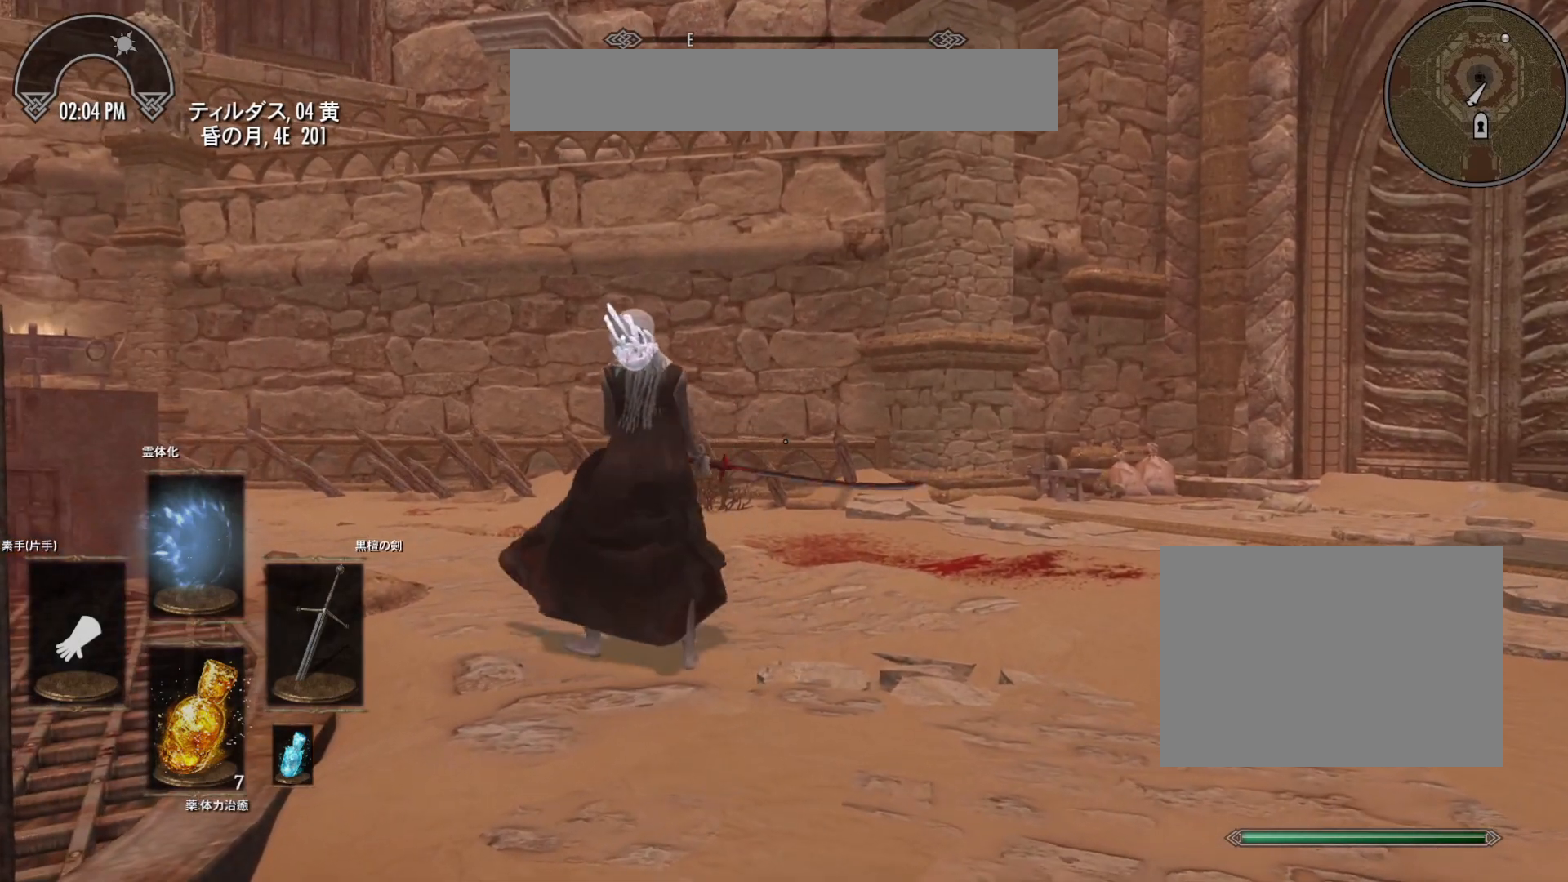
{"keys": [], "mouse": [], "events": []}
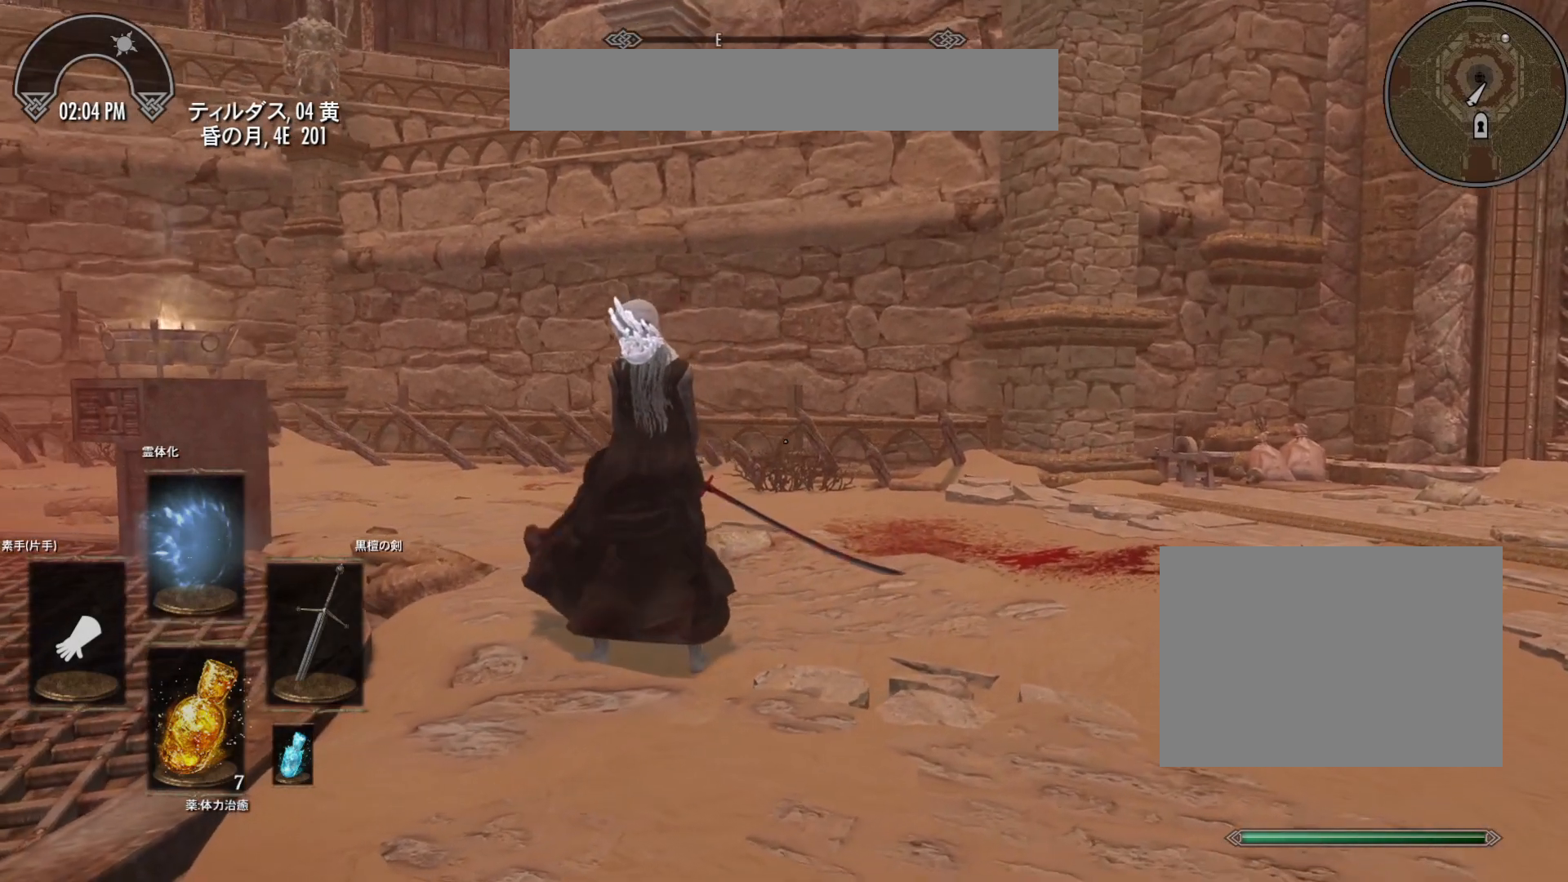
{"keys": [], "mouse": ["left"], "events": [[500, "mouse_left", "down"]]}
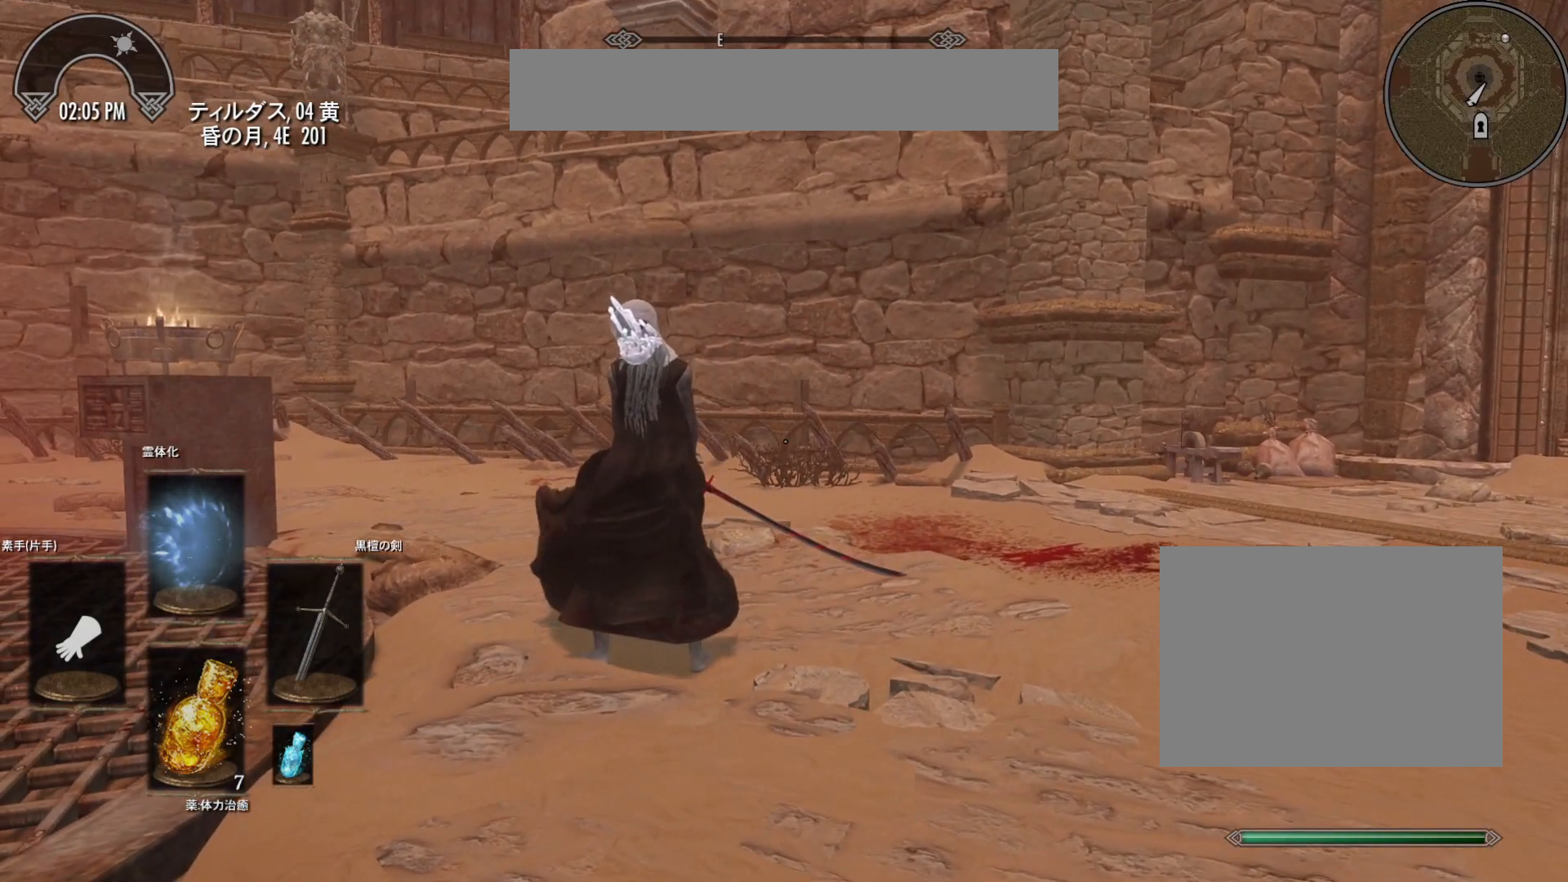
{"keys": [], "mouse": ["left"], "events": [[100, "mouse_left", "up"], [100, "w", "down"], [233, "w", "up"], [417, "mouse_left", "down"]]}
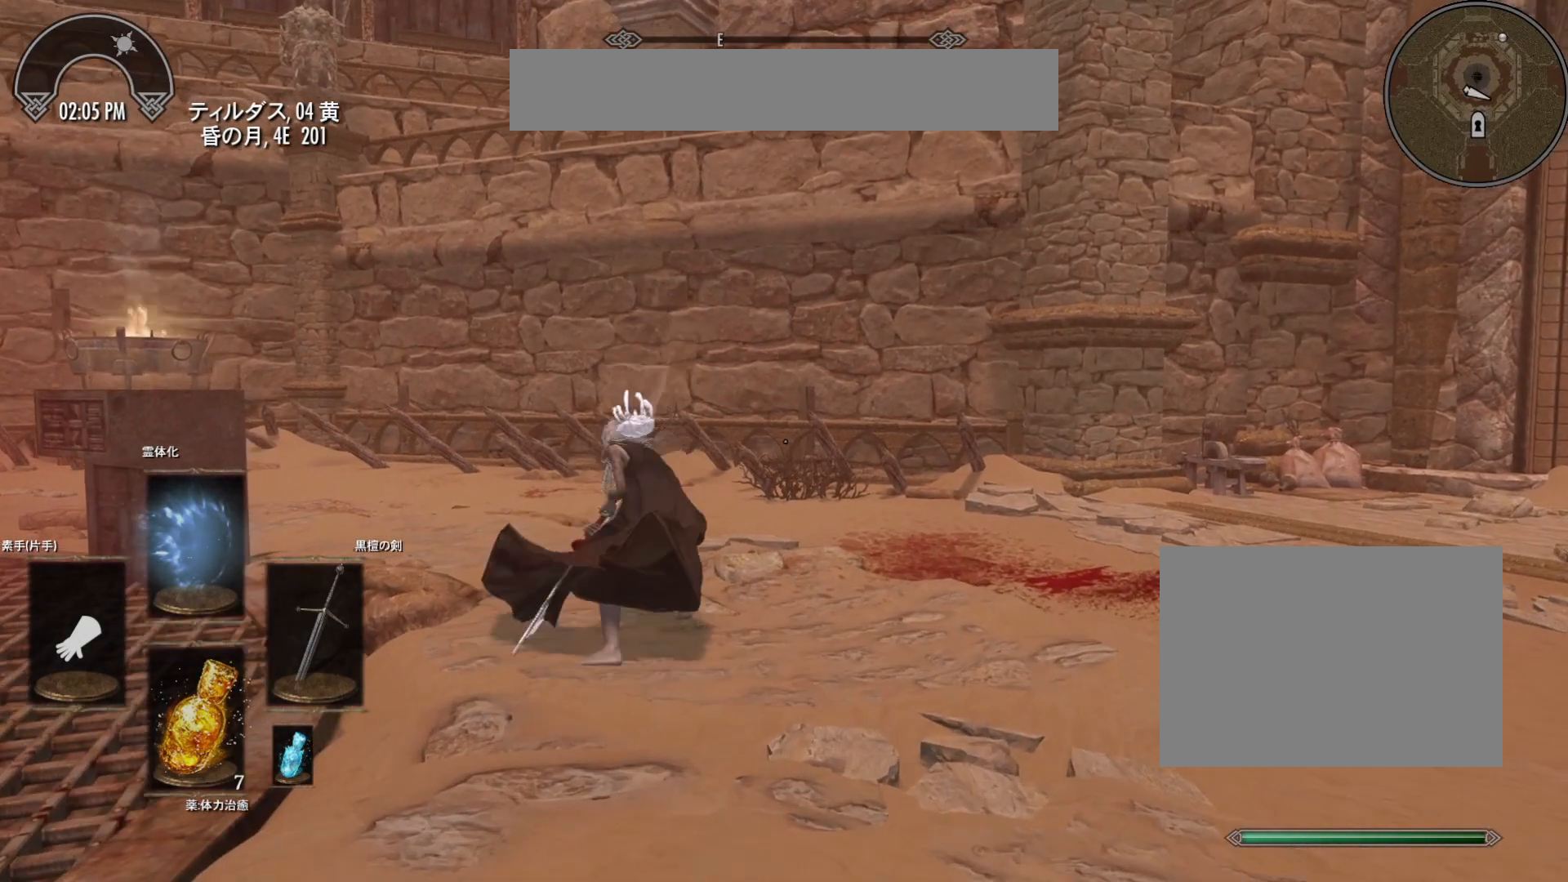
{"keys": [], "mouse": ["left"], "events": [[67, "mouse_left", "up"], [383, "mouse_left", "down"]]}
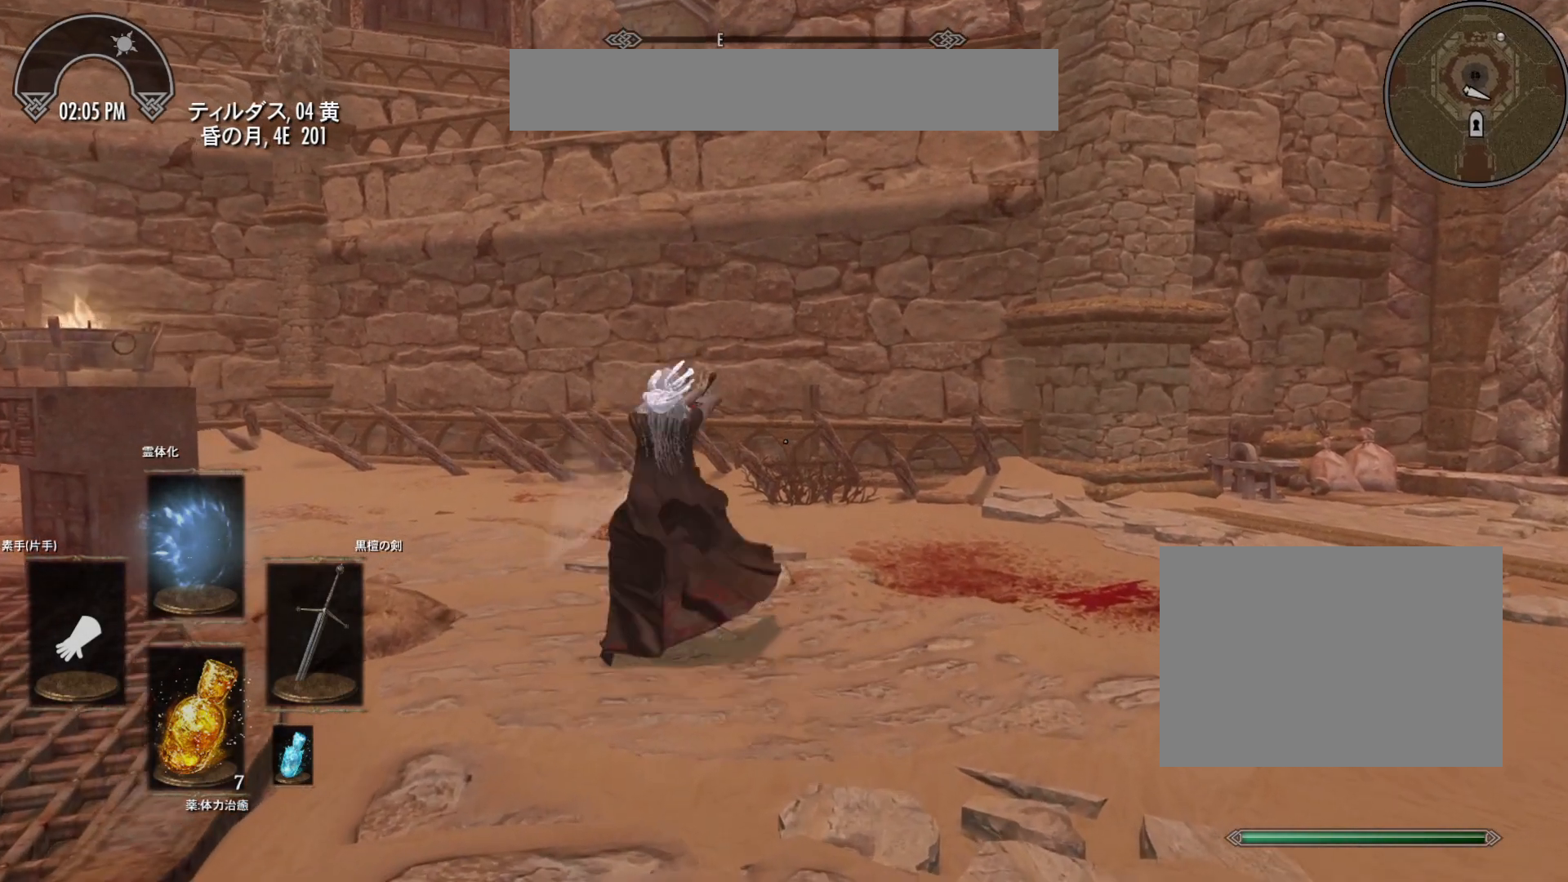
{"keys": [], "mouse": [], "events": [[217, "mouse_left", "up"]]}
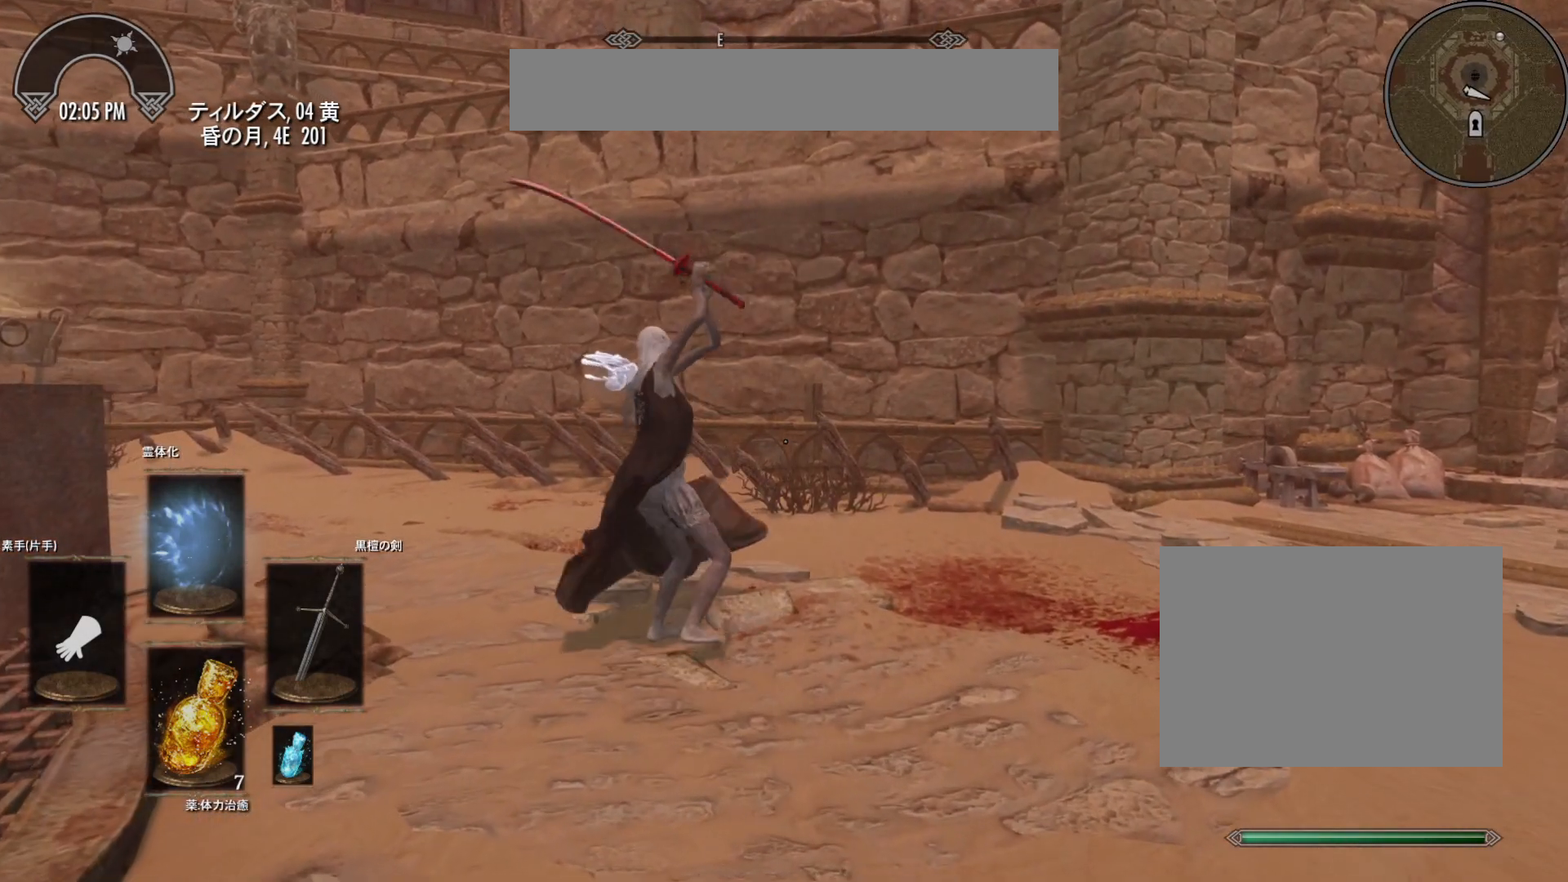
{"keys": [], "mouse": [], "events": []}
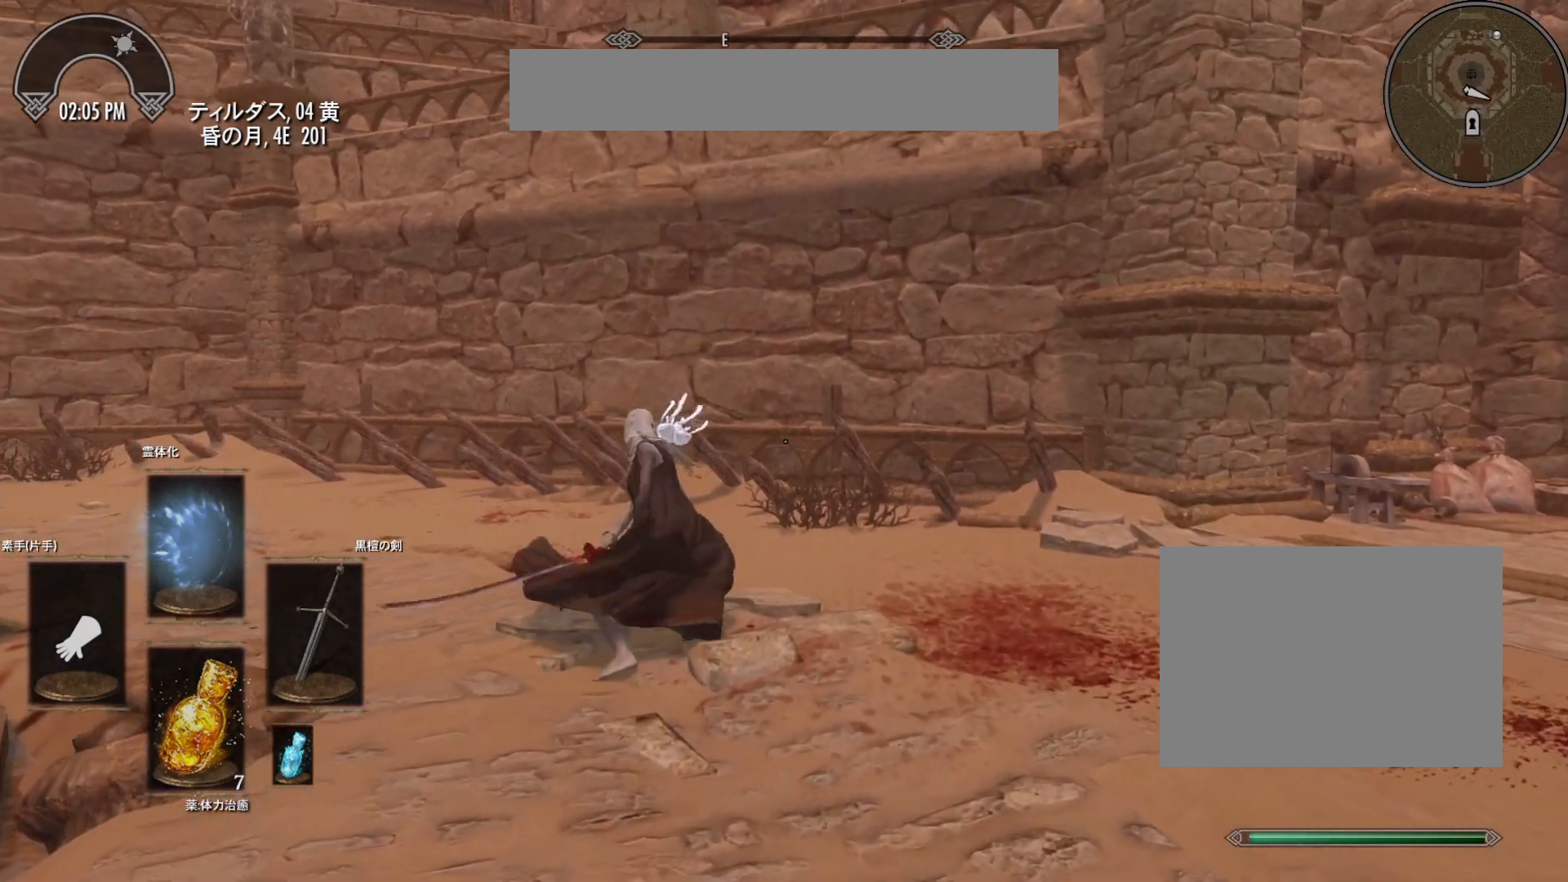
{"keys": [], "mouse": [], "events": []}
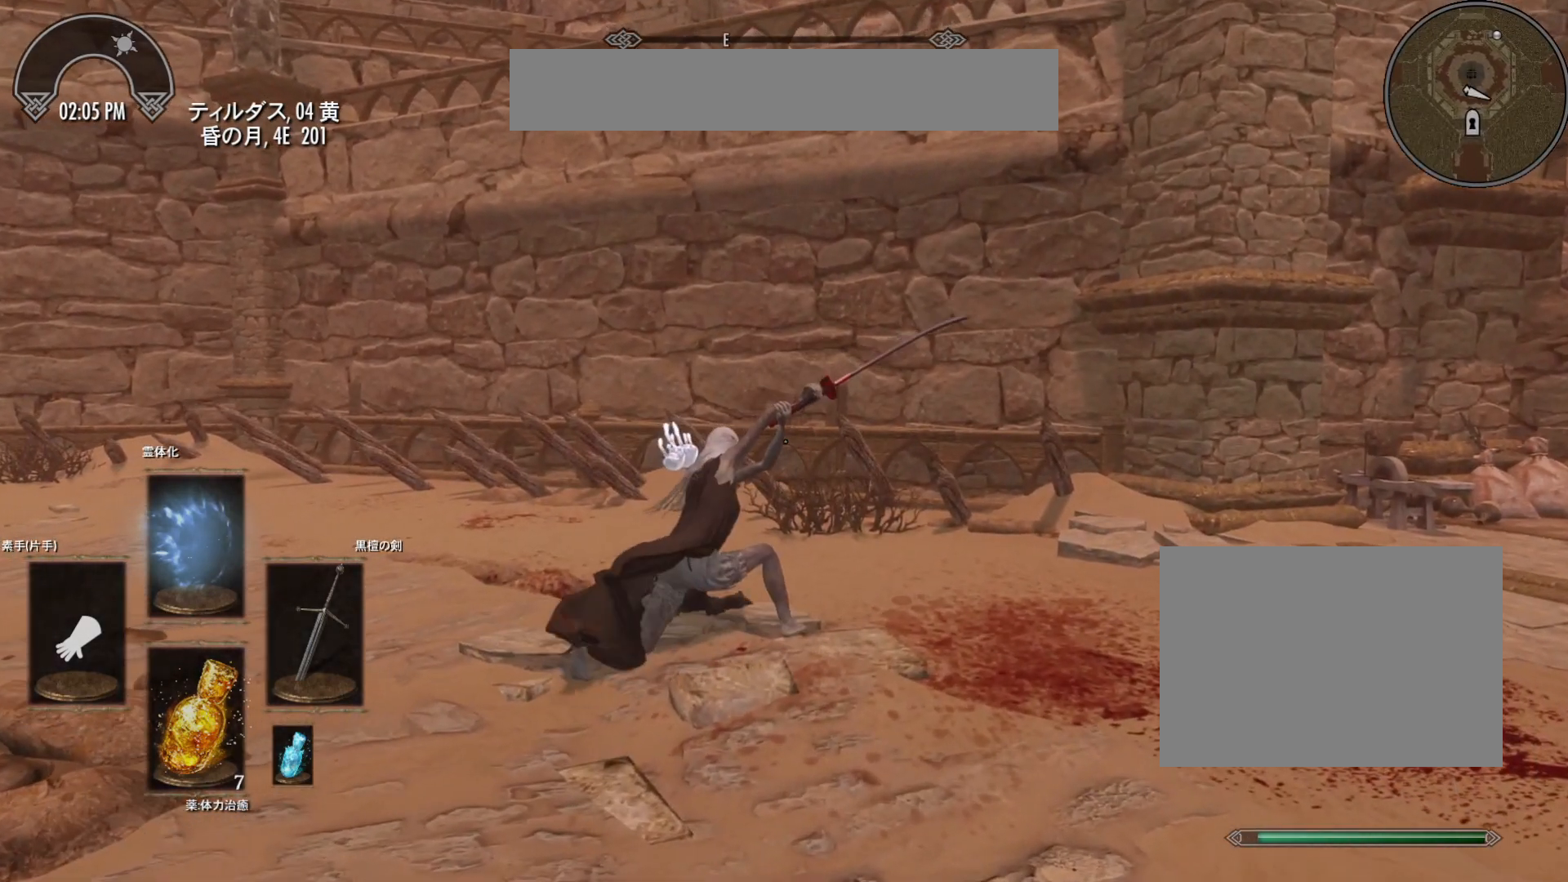
{"keys": [], "mouse": [], "events": []}
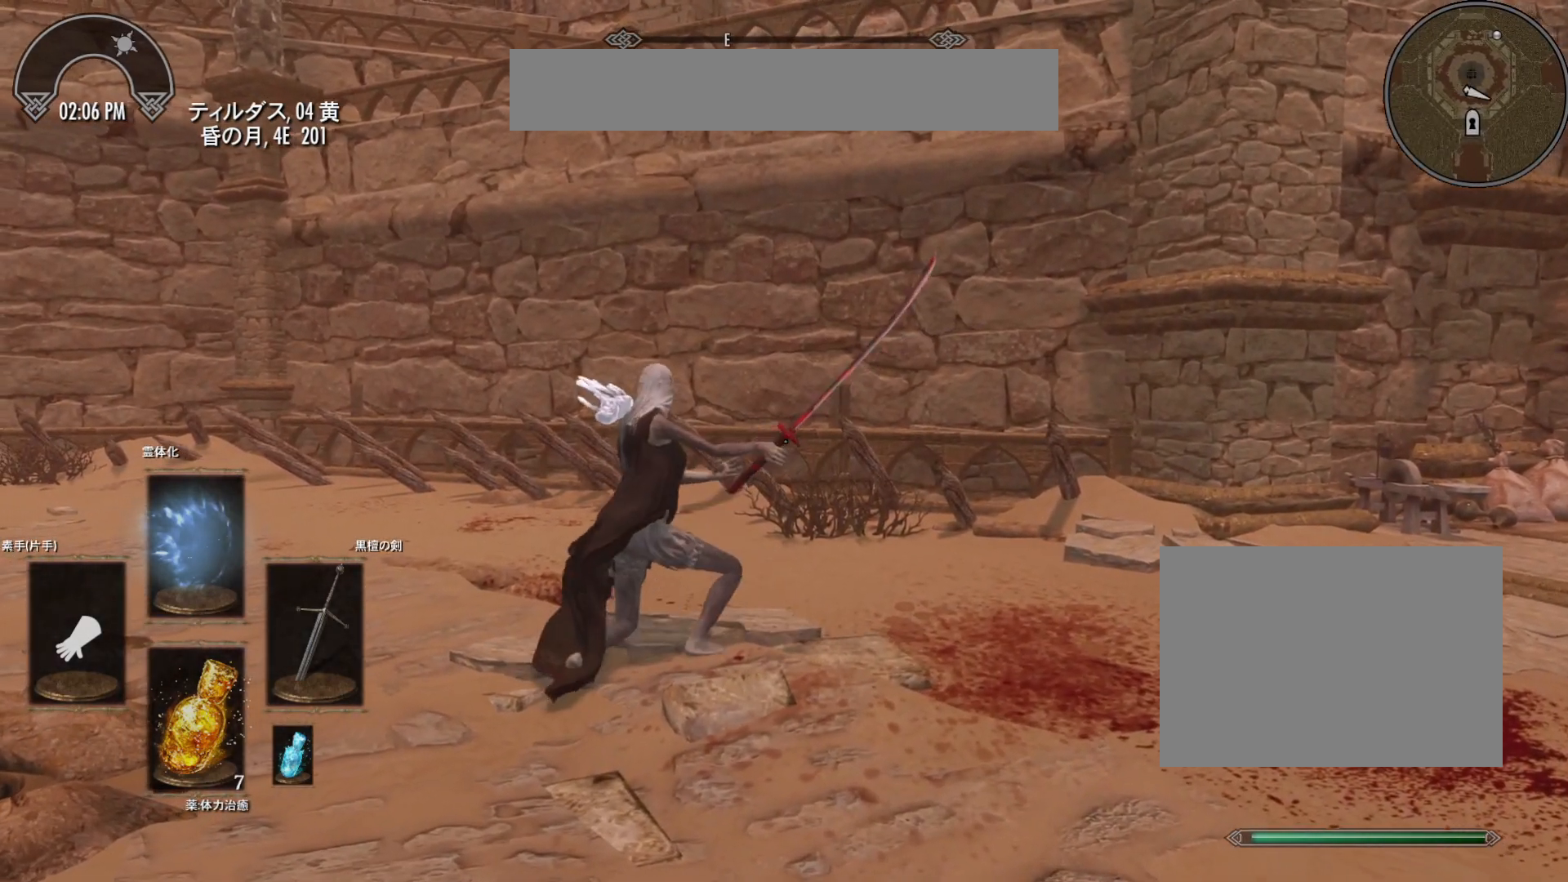
{"keys": [], "mouse": [], "events": []}
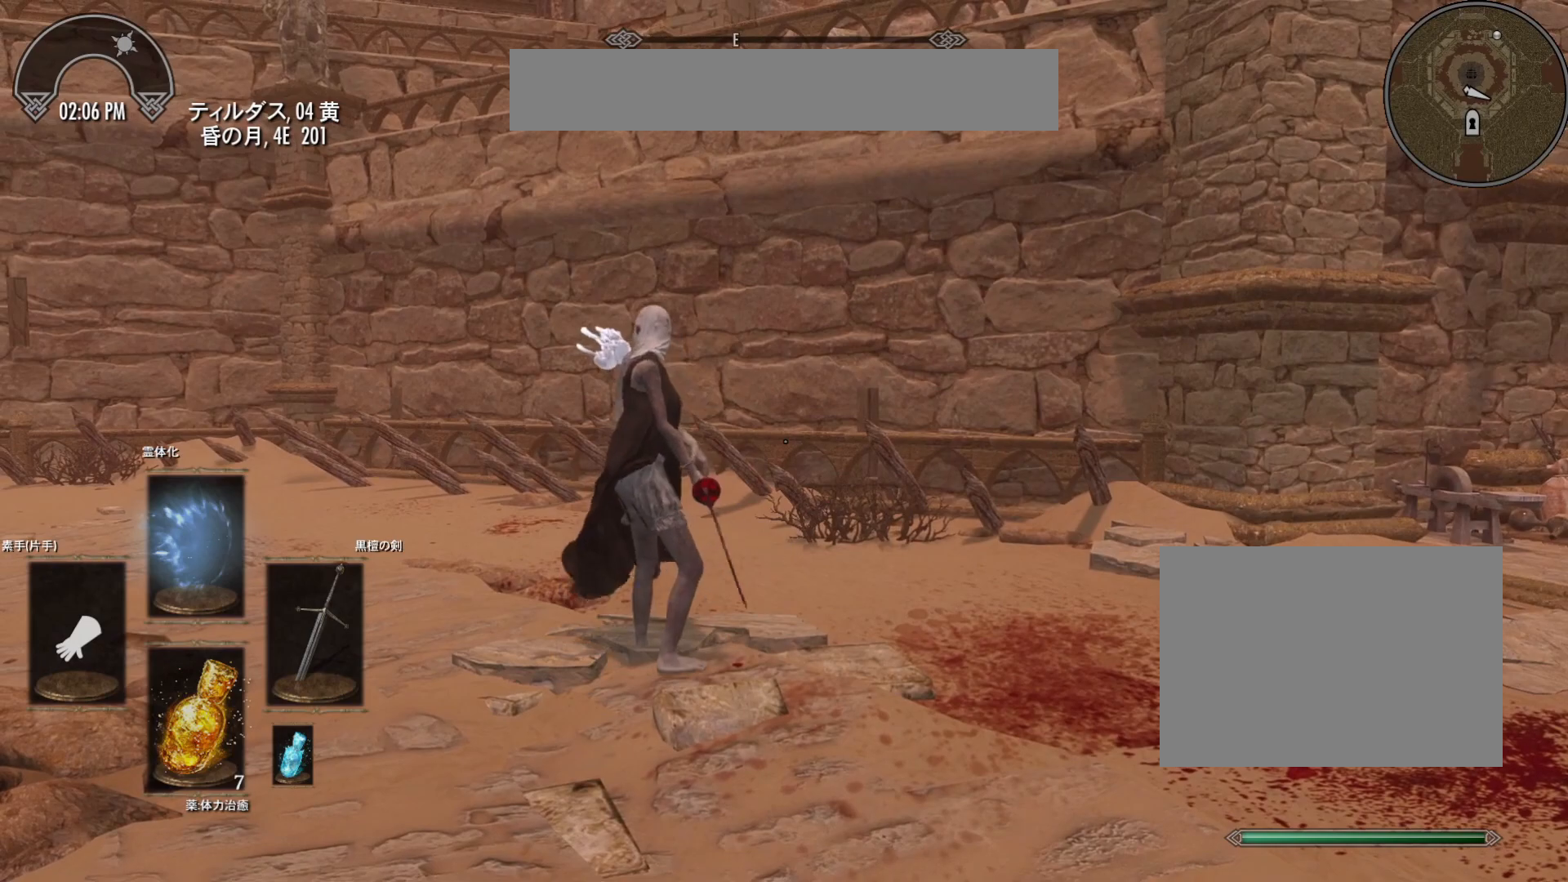
{"keys": [], "mouse": [], "events": [[200, "d", "down"], [300, "d", "up"]]}
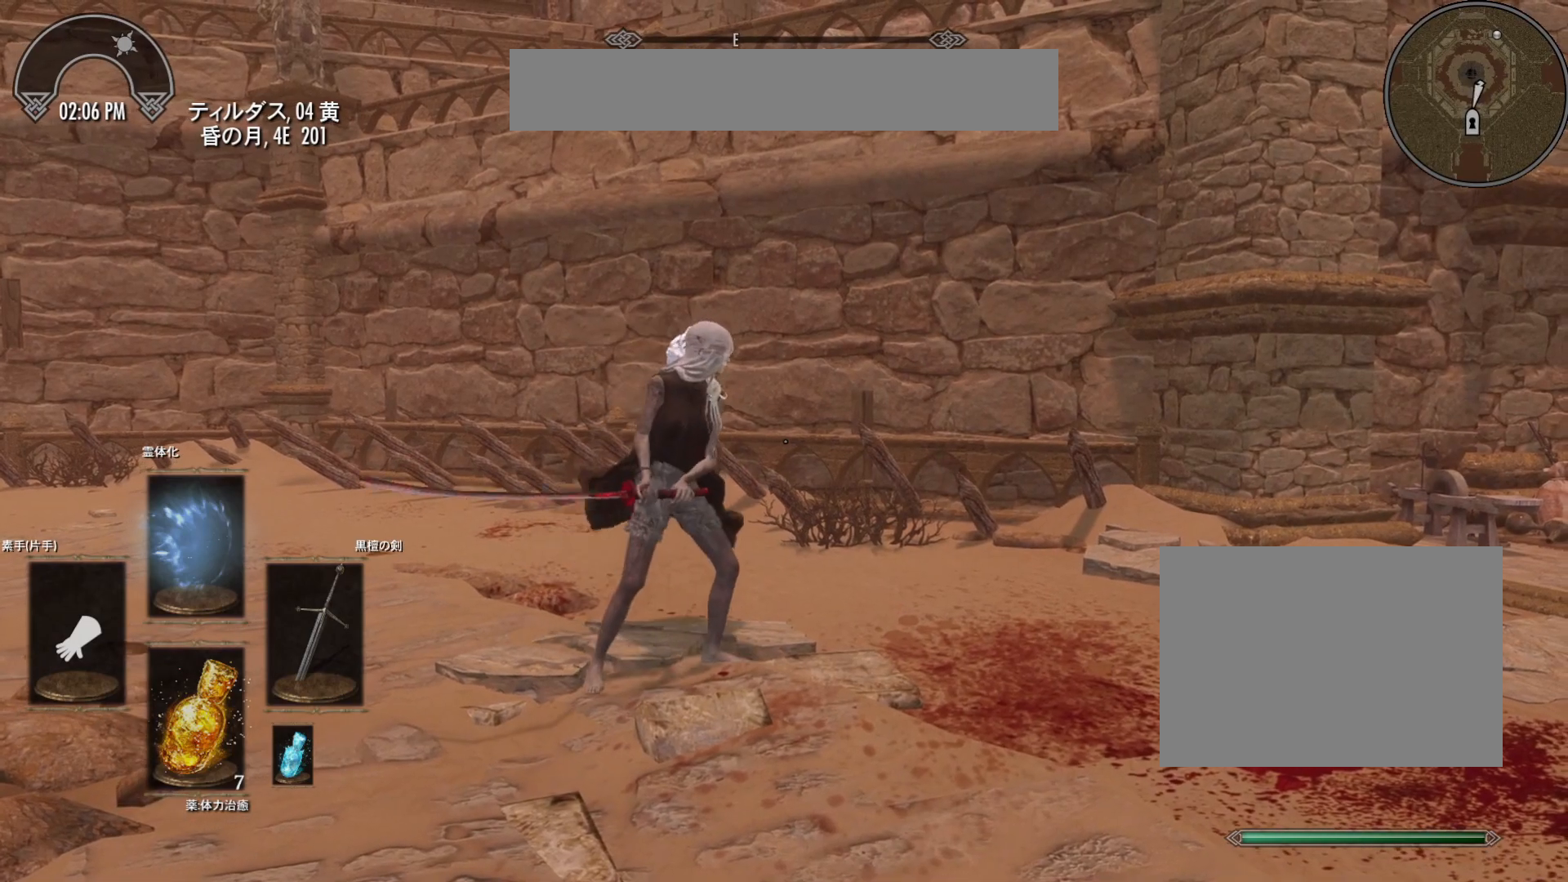
{"keys": [], "mouse": [], "events": [[167, "mouse_left", "down"], [317, "mouse_left", "up"]]}
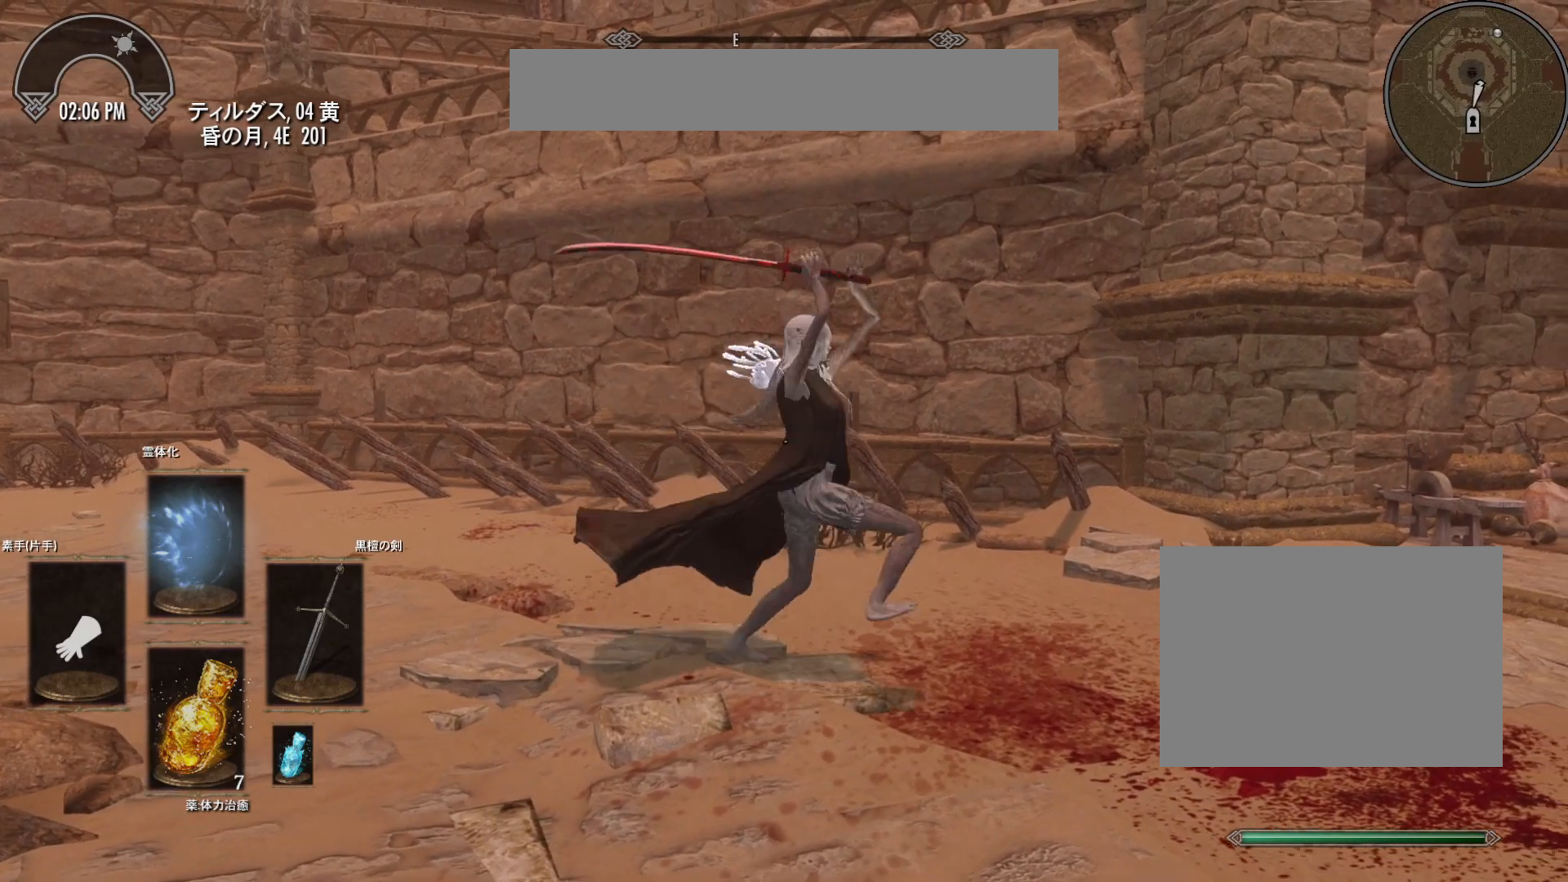
{"keys": [], "mouse": ["left"], "events": [[100, "mouse_left", "down"], [233, "mouse_left", "up"], [483, "mouse_left", "down"]]}
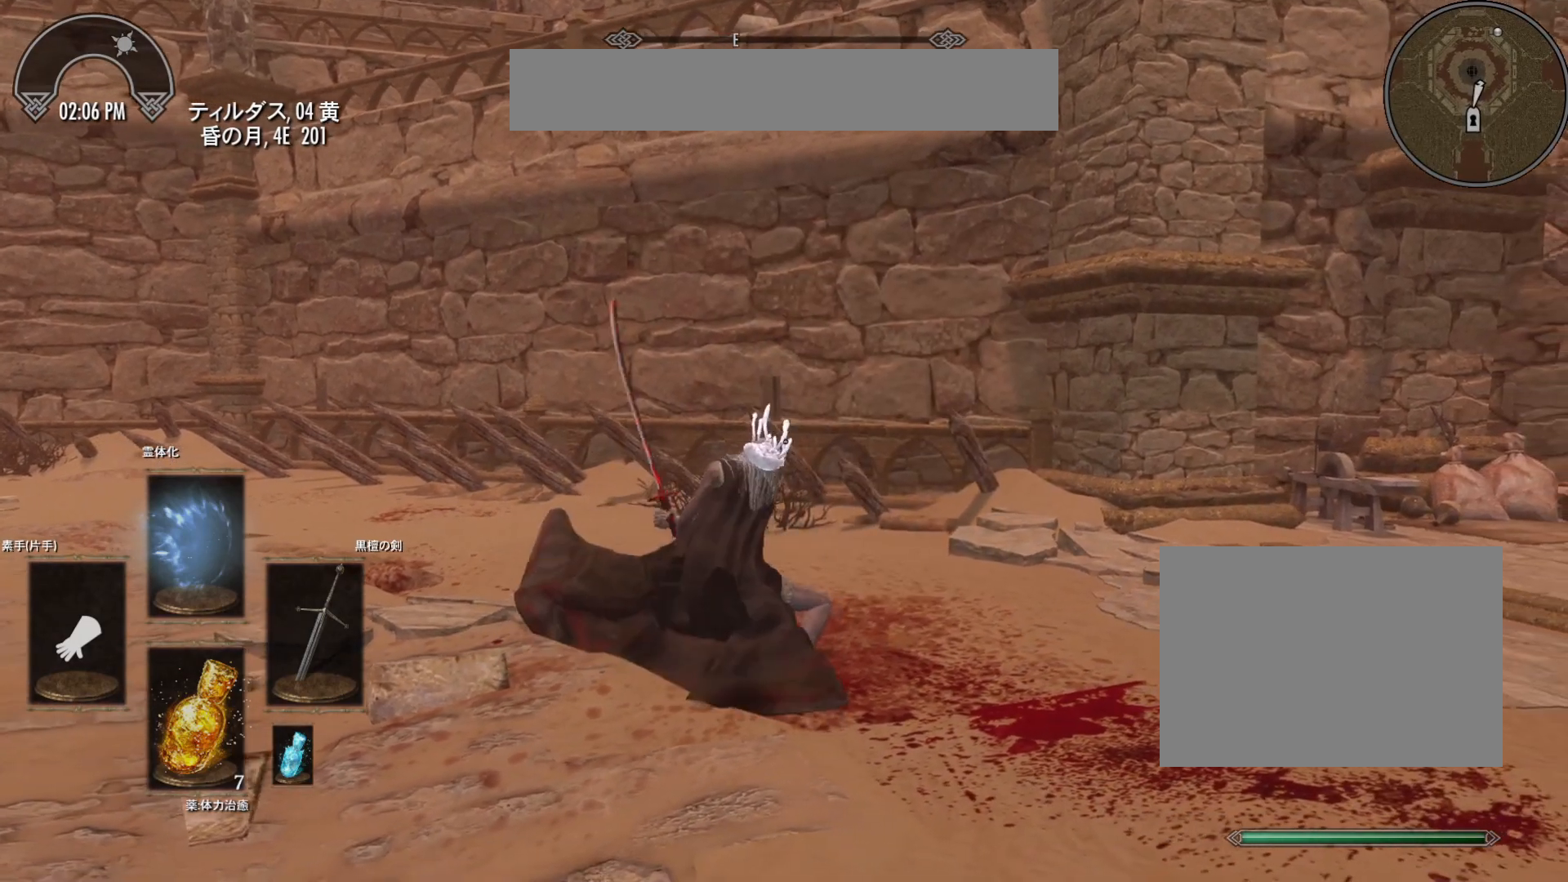
{"keys": [], "mouse": [], "events": [[350, "mouse_left", "up"]]}
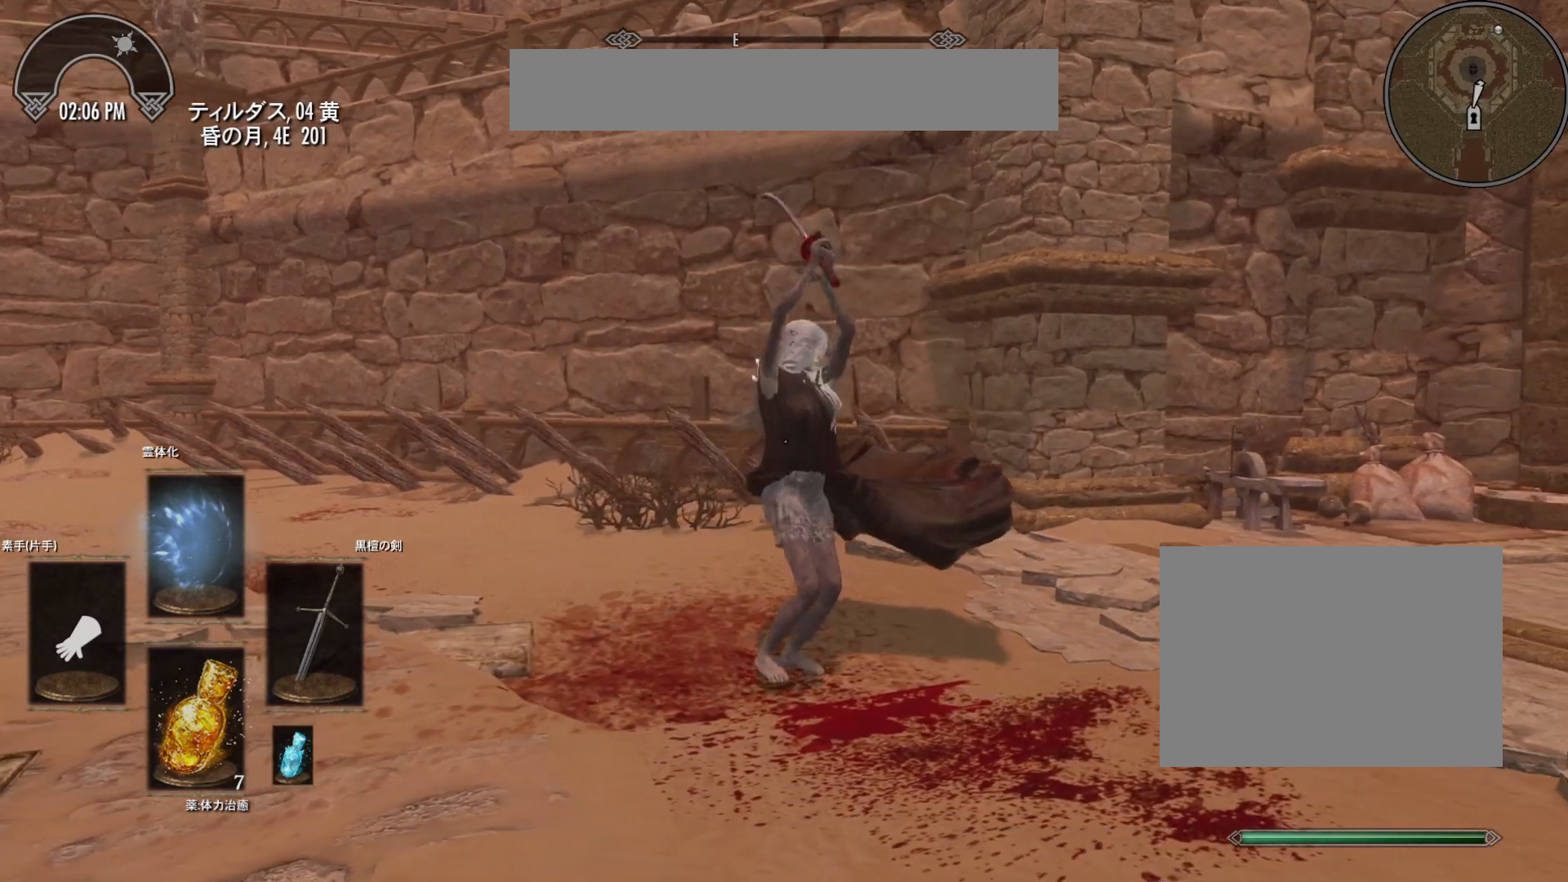
{"keys": [], "mouse": [], "events": []}
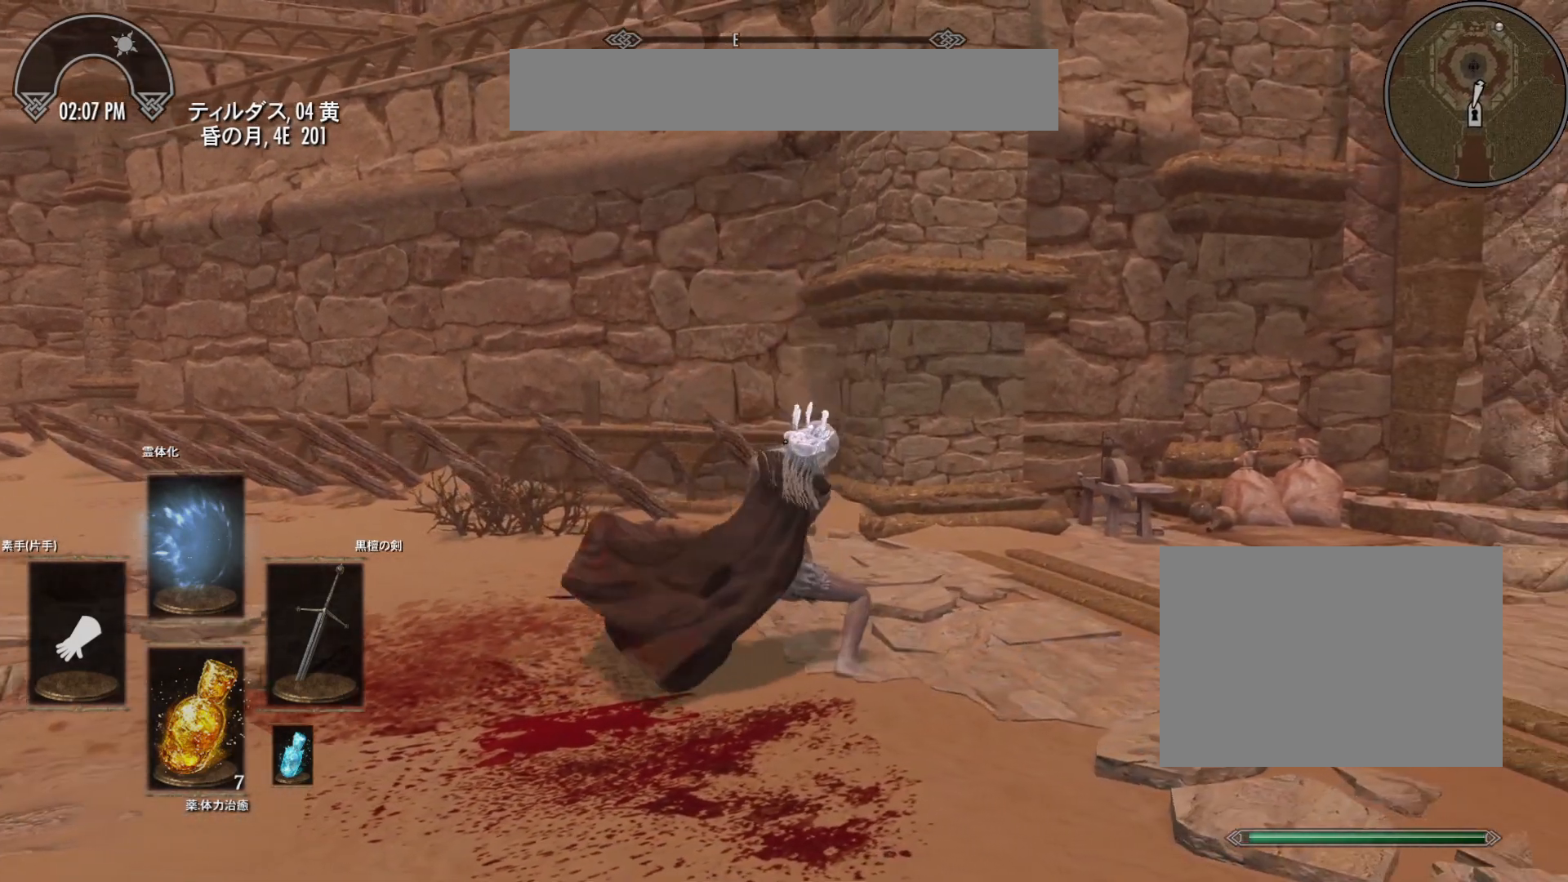
{"keys": [], "mouse": [], "events": []}
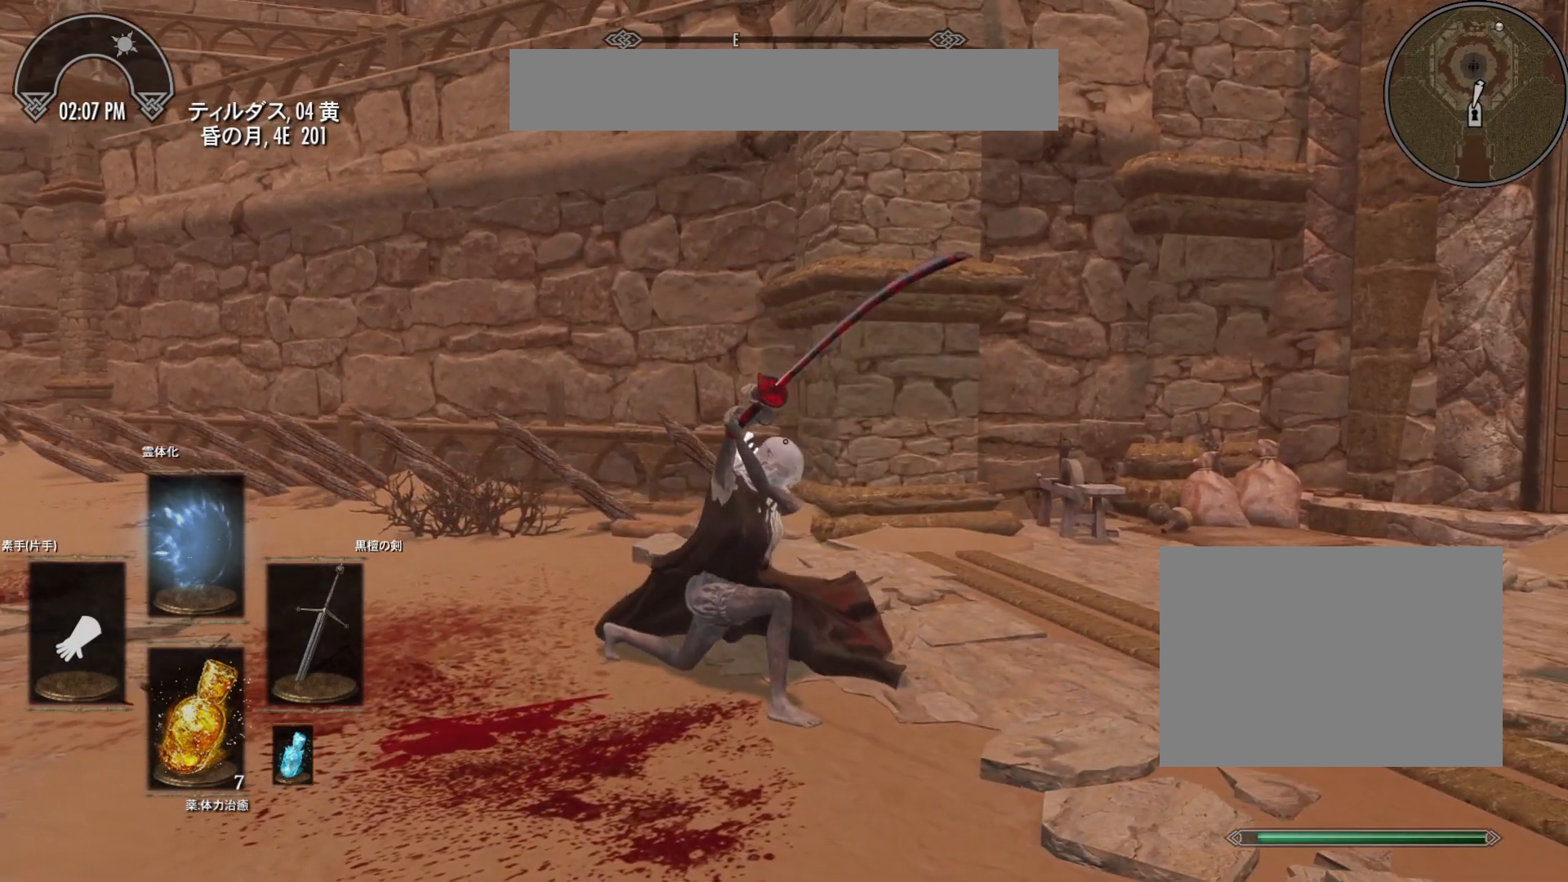
{"keys": [], "mouse": [], "events": []}
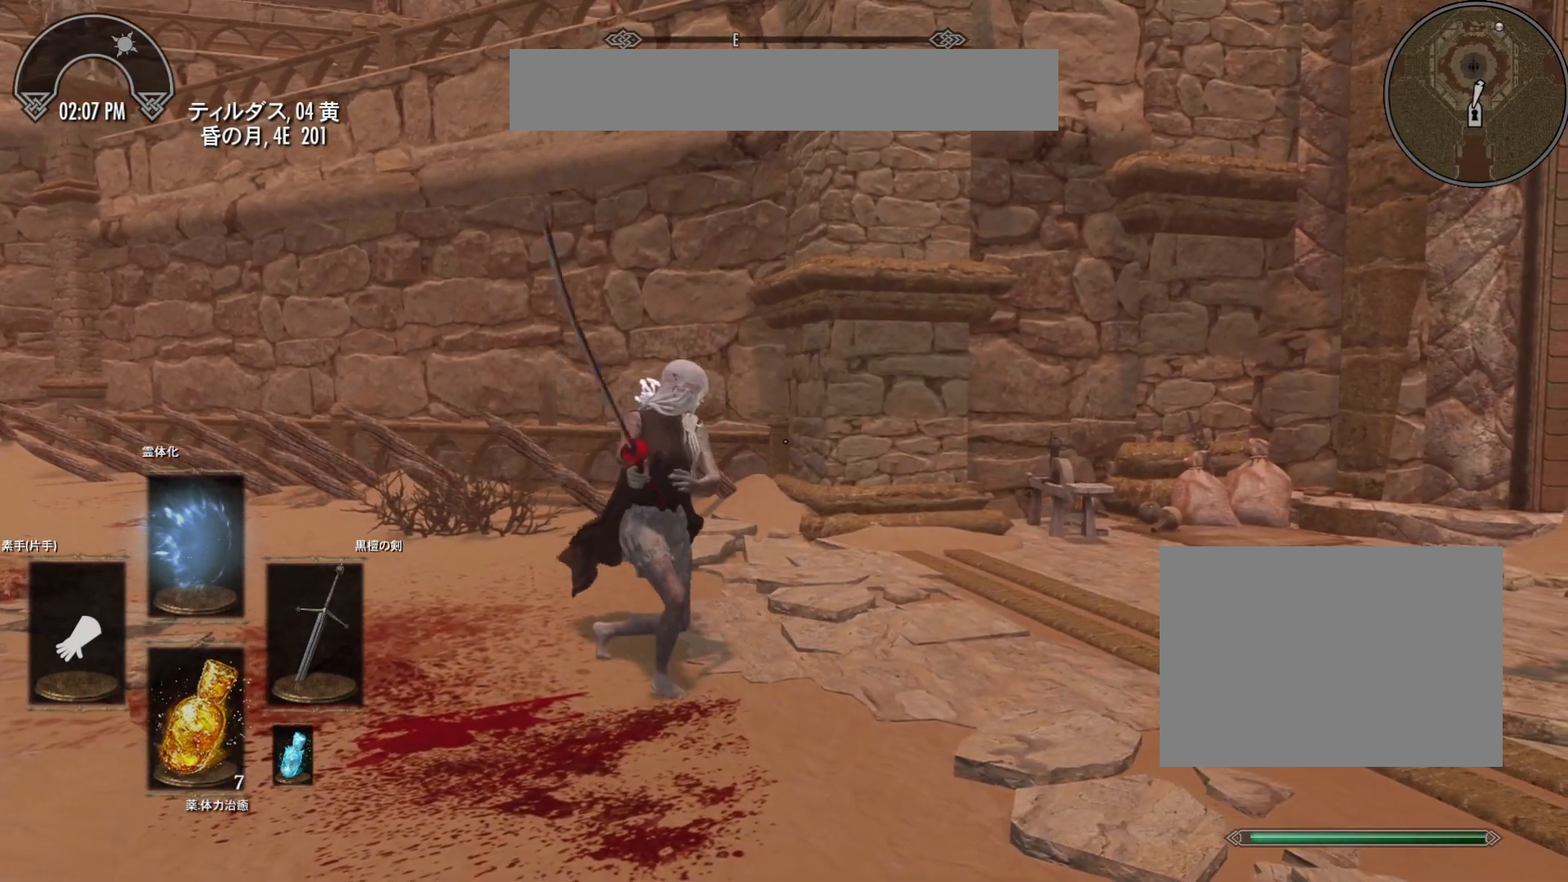
{"keys": [], "mouse": [], "events": []}
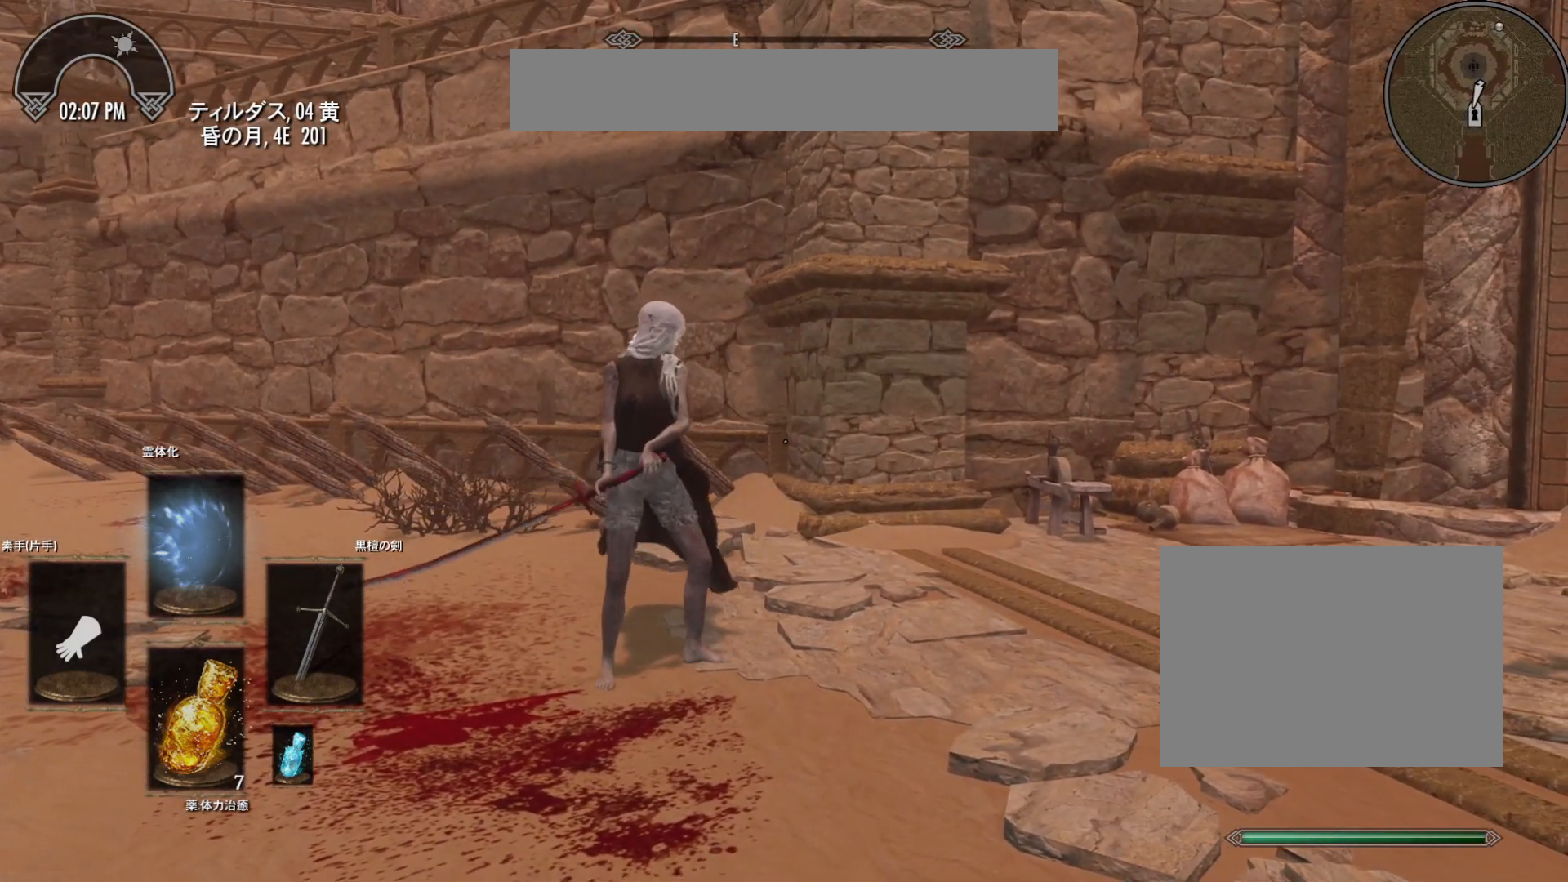
{"keys": [], "mouse": [], "events": [[283, "s", "down"], [383, "s", "up"]]}
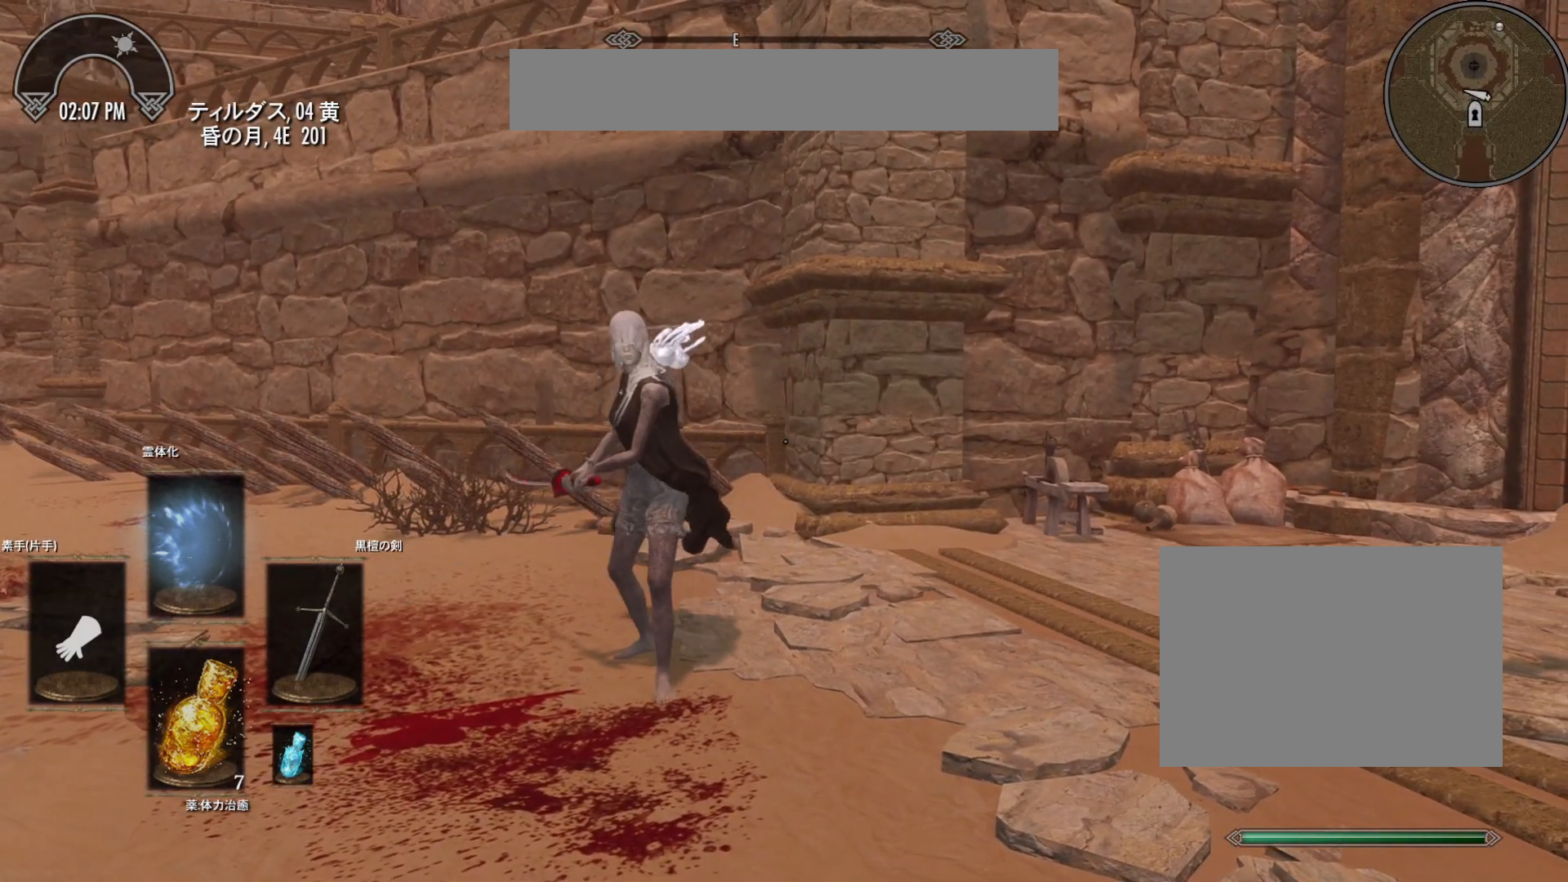
{"keys": [], "mouse": [], "events": []}
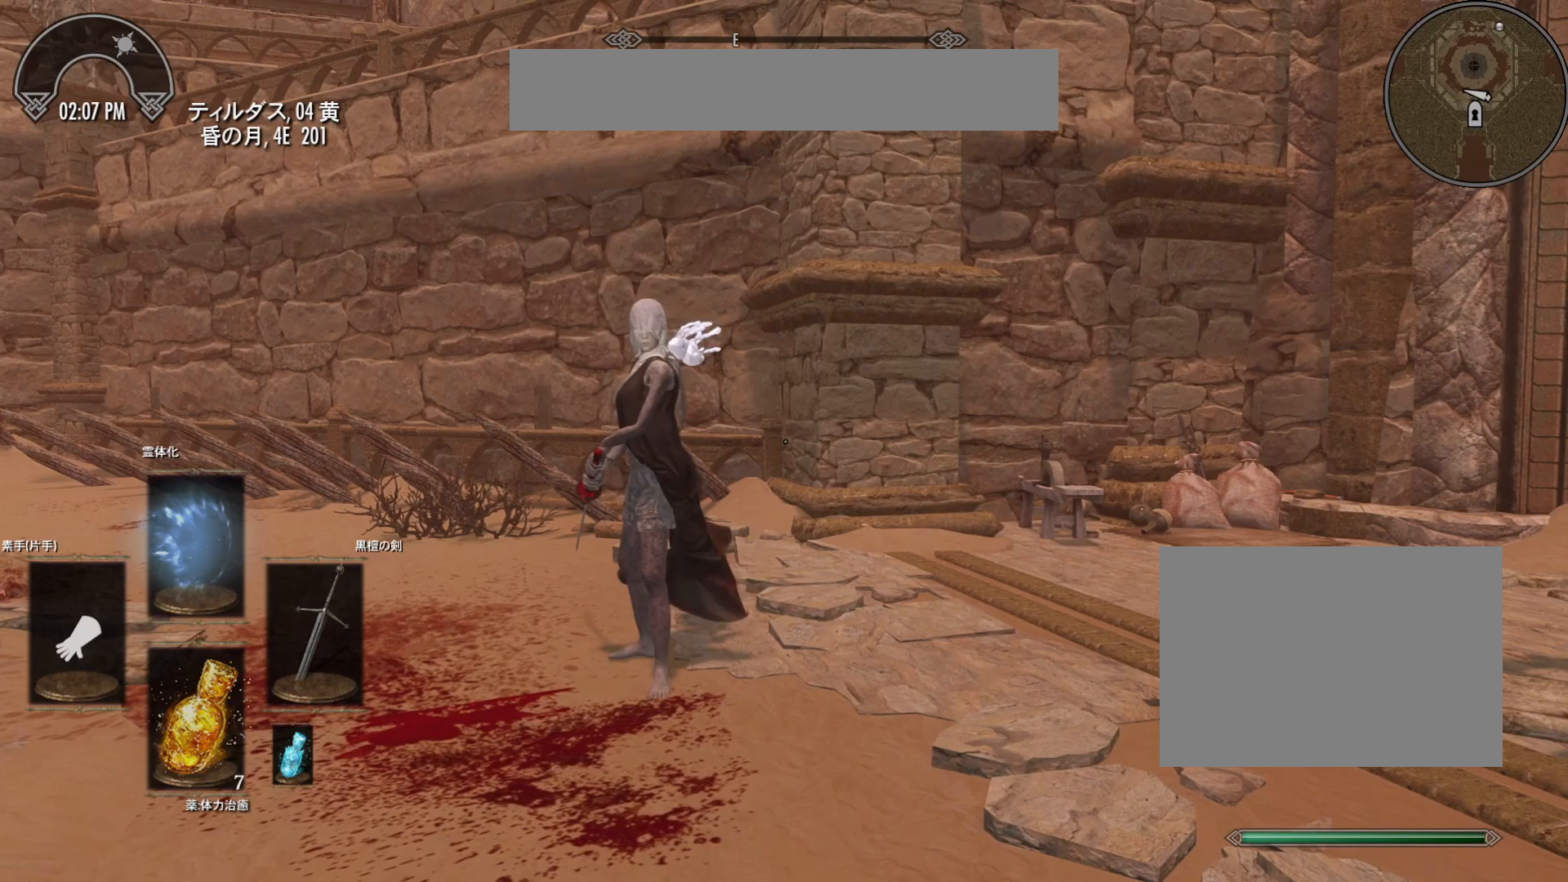
{"keys": [], "mouse": ["left"], "events": [[133, "mouse_left", "down"], [267, "mouse_left", "up"], [450, "mouse_left", "down"]]}
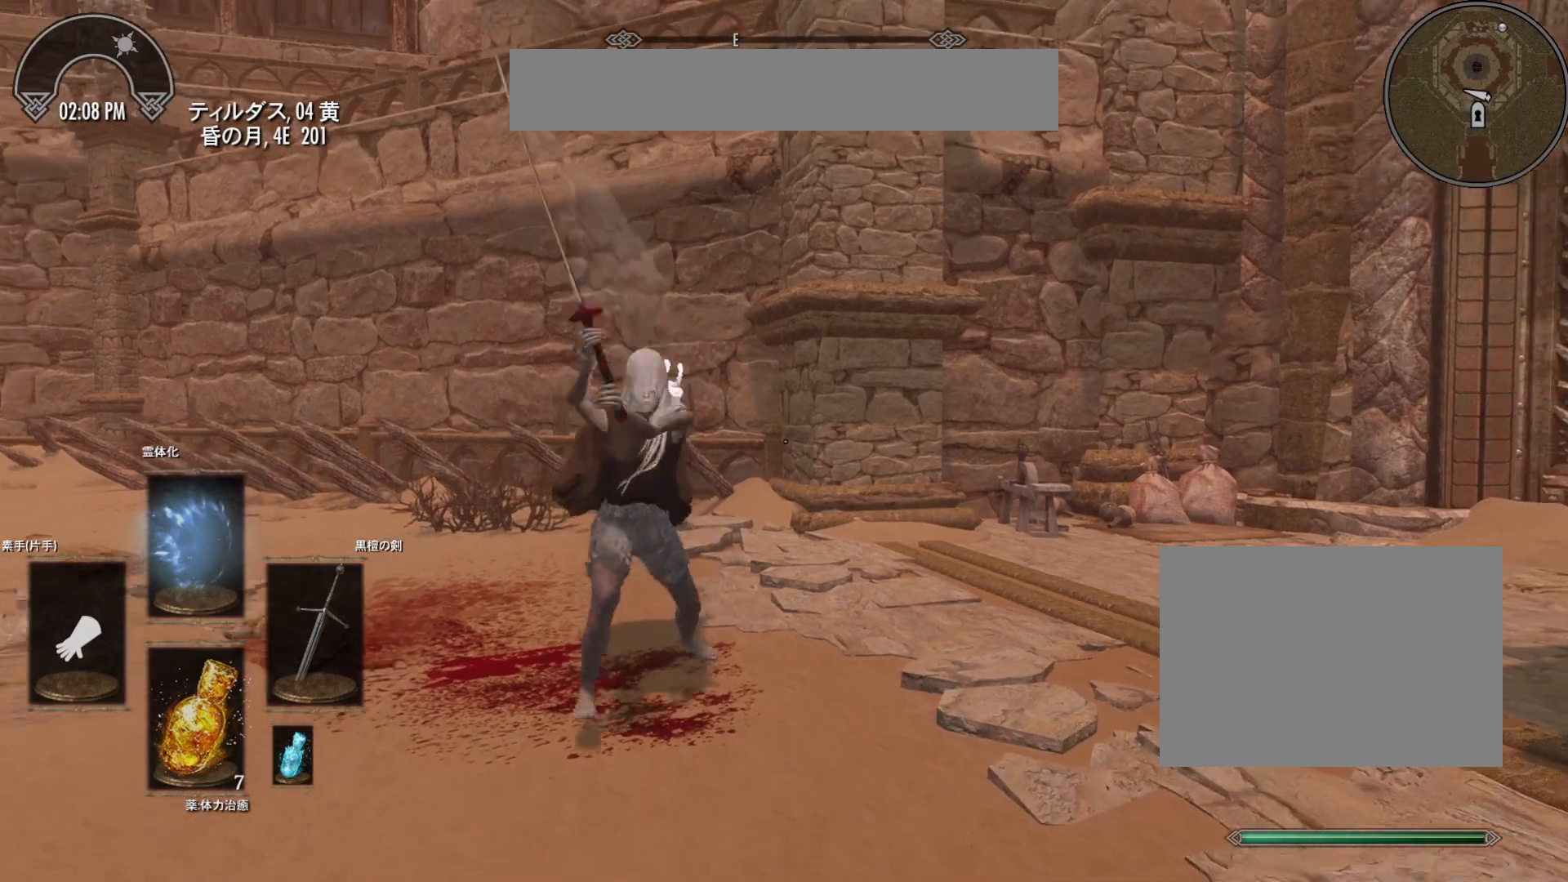
{"keys": [], "mouse": [], "events": [[100, "mouse_left", "up"]]}
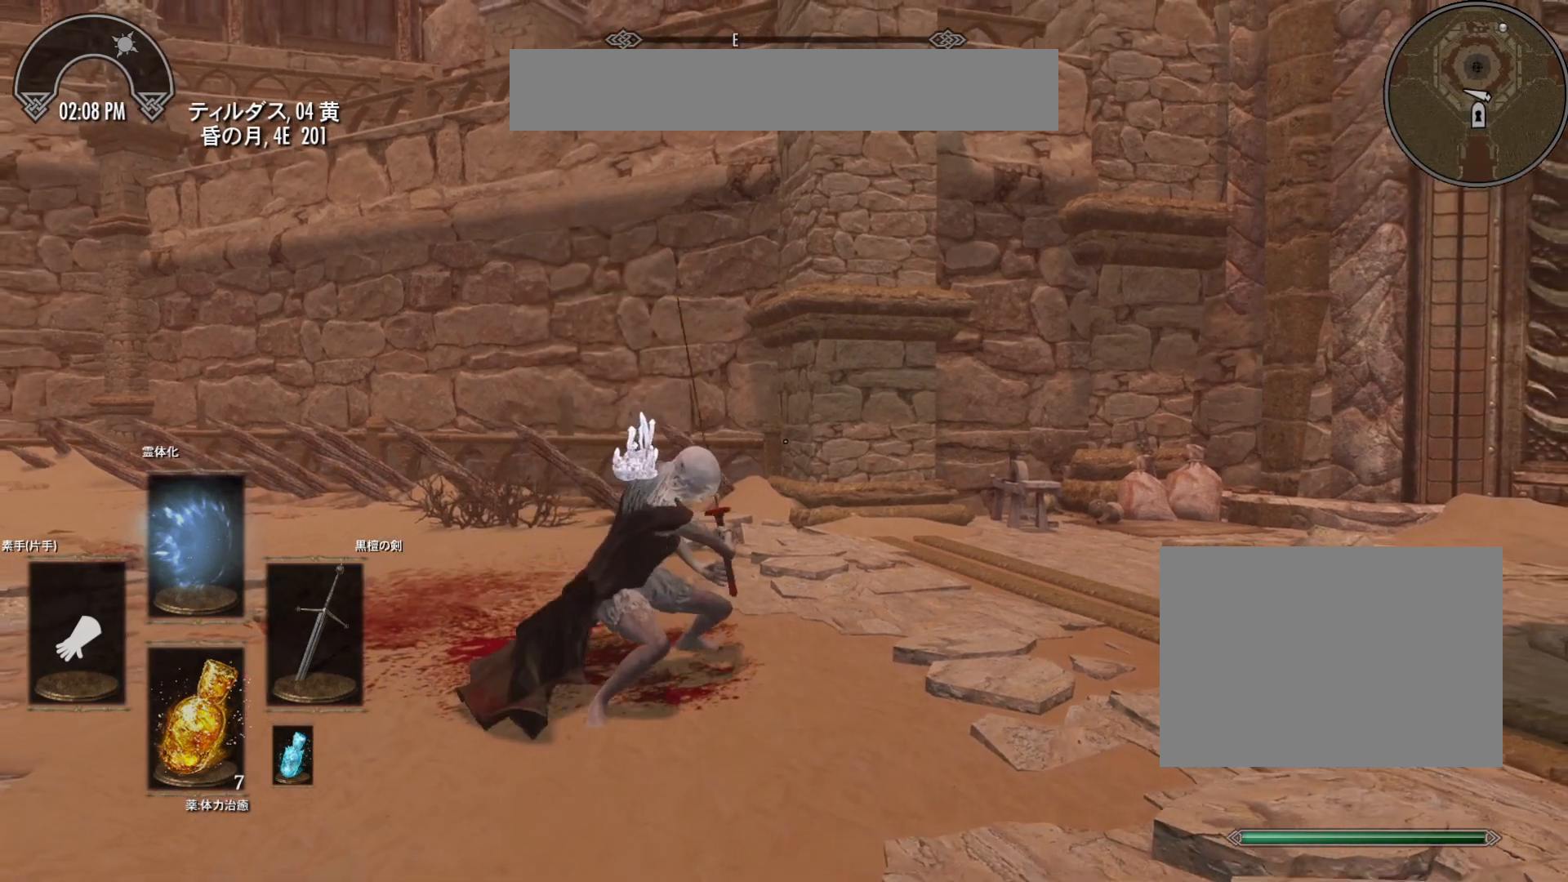
{"keys": [], "mouse": ["left"], "events": [[17, "mouse_left", "down"]]}
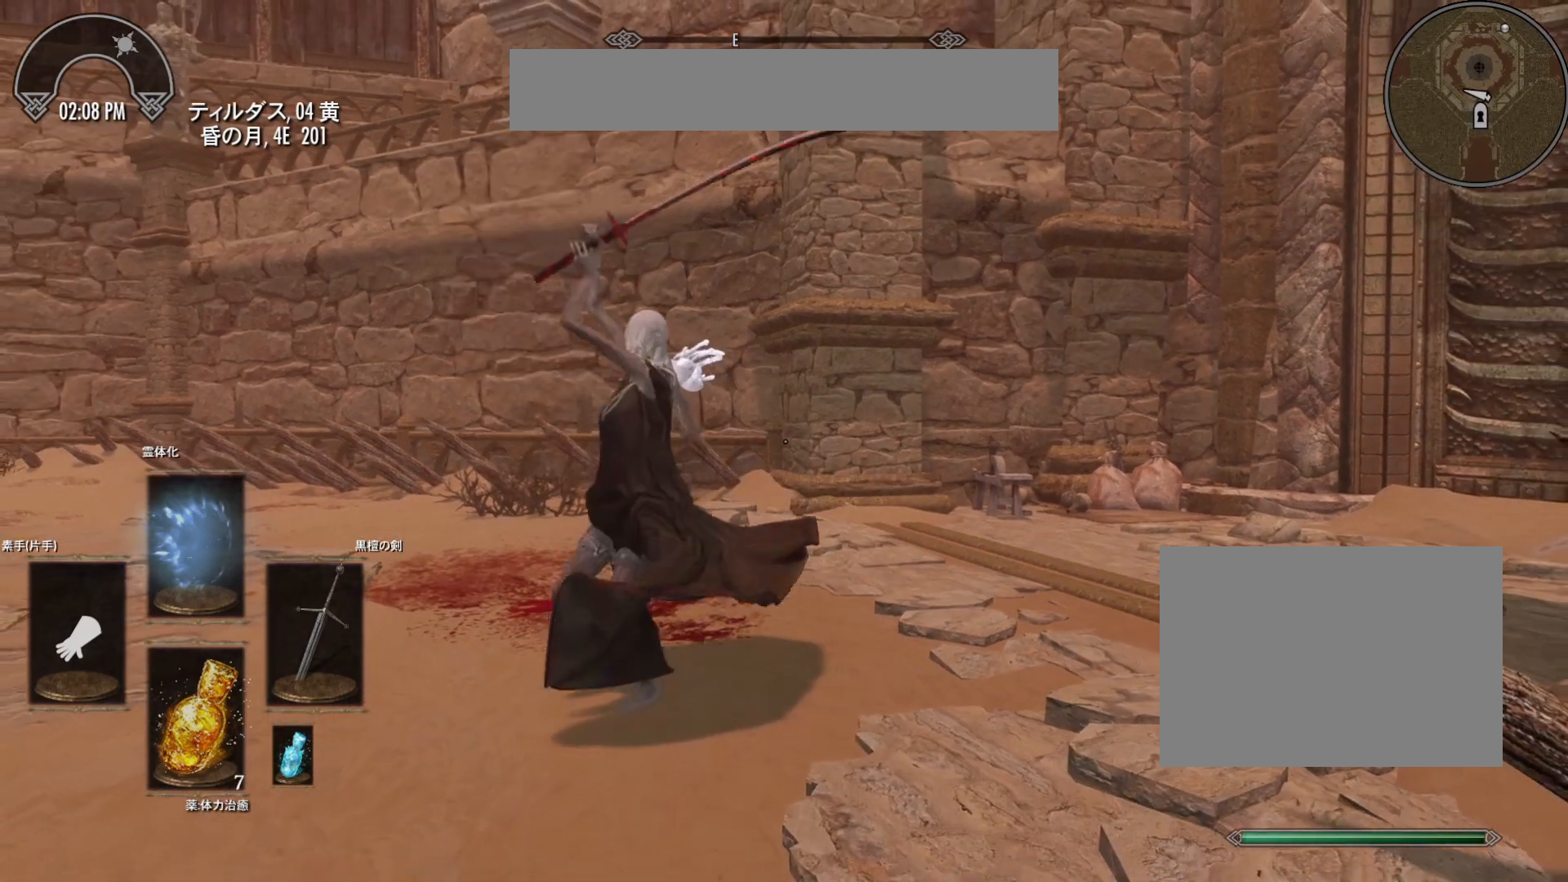
{"keys": [], "mouse": [], "events": [[217, "mouse_left", "up"]]}